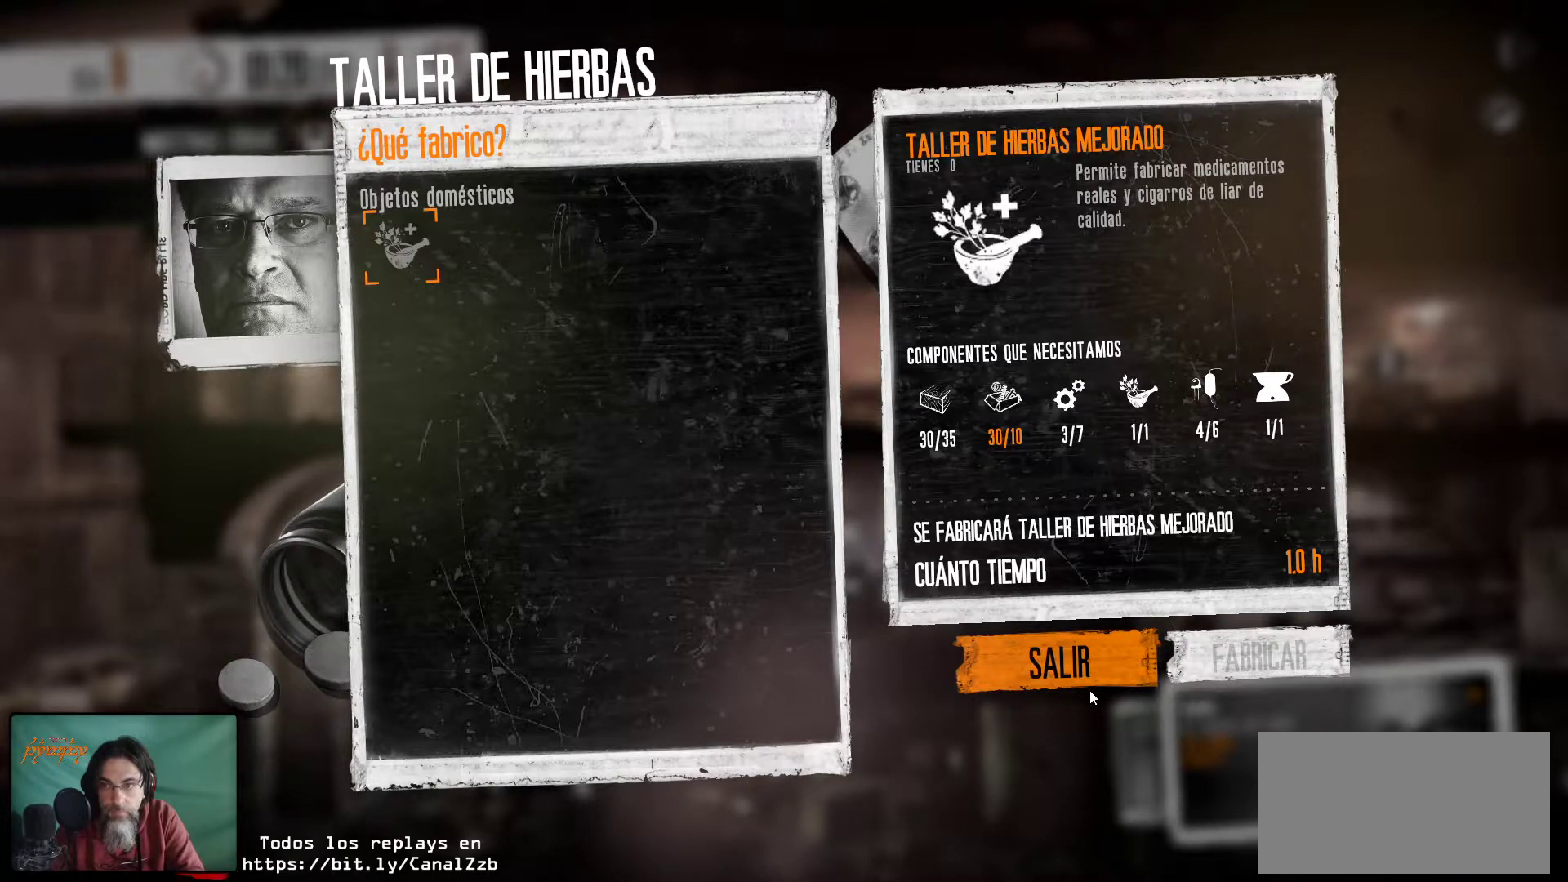
Gameplay with keyboard and mouse; each line is a JSON object with the keys and mouse buttons held at the frame after it. "events" lists presses ("down") and releases ("up") of "1", "2", "3", "4", "5", "a", "alt", "c", "caps_lock", "ctrl", "d", "e", "f", "g", "q", "r", "s", "shift", "space", "t", "tab", "v", "w", "x", "z", "mouse_left", "mouse_wheel" and "mouse_right" between this image and that frame as [ms after this image, input, new state], when the widget could be followed in between. "mouse_left", "mouse_wheel", "mouse_right" = the "left", "wheel", "right" buttons of the "mouse" list. No other keys are recorded. "wheel" means that the mouse wheel is clicked or scrolled. "mouse_move" is the direction in which the mouse moves at that frame (one of eight, or "still"), when it could be read.
{"keys": [], "mouse": [], "mouse_move": "up", "events": []}
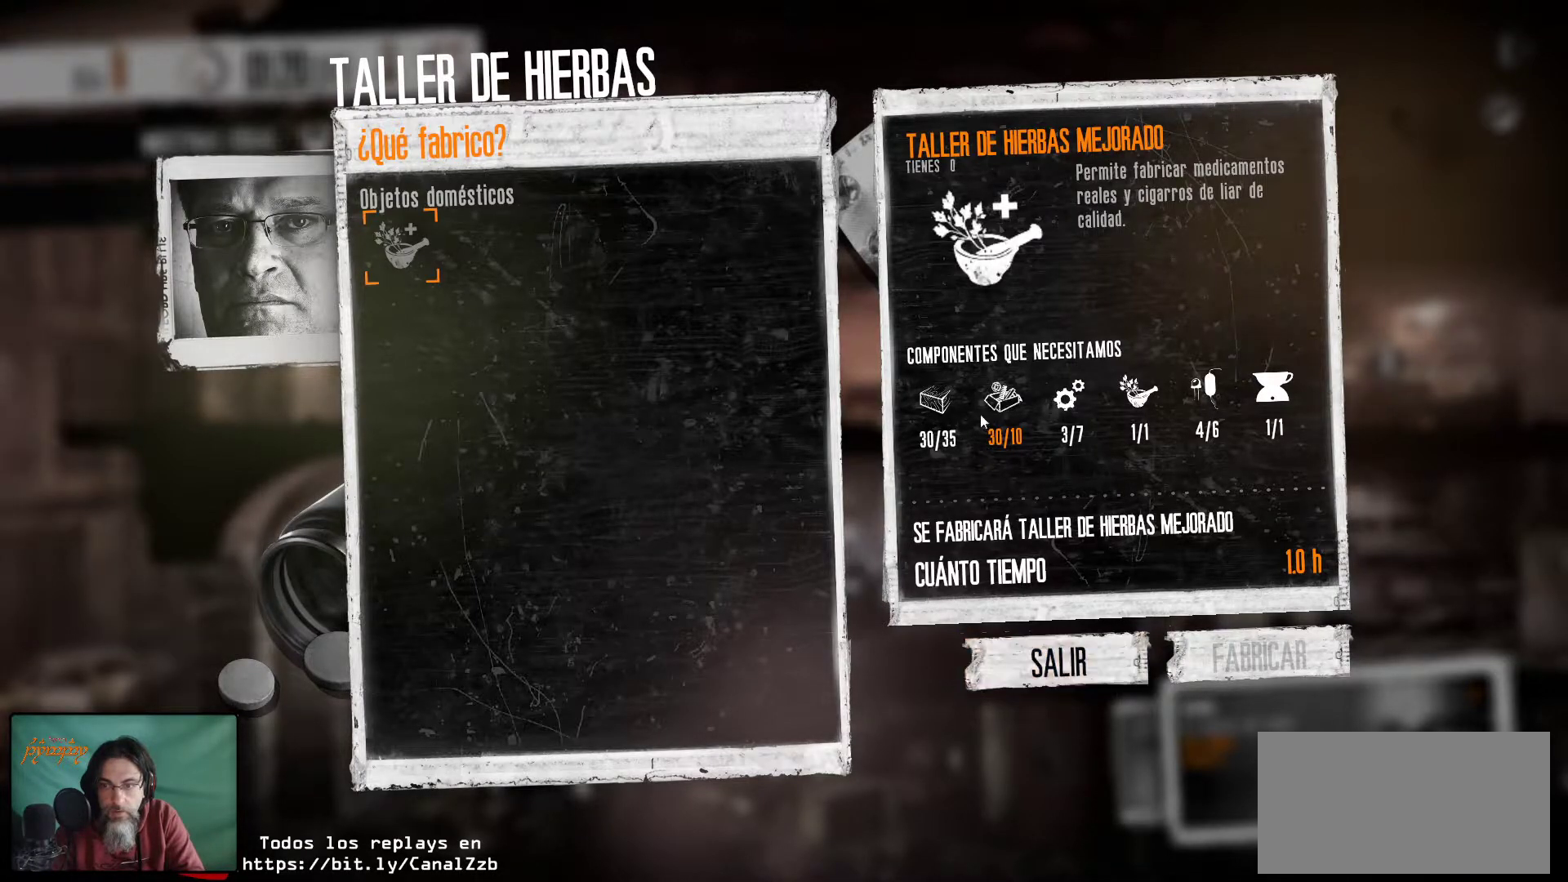
{"keys": [], "mouse": [], "events": []}
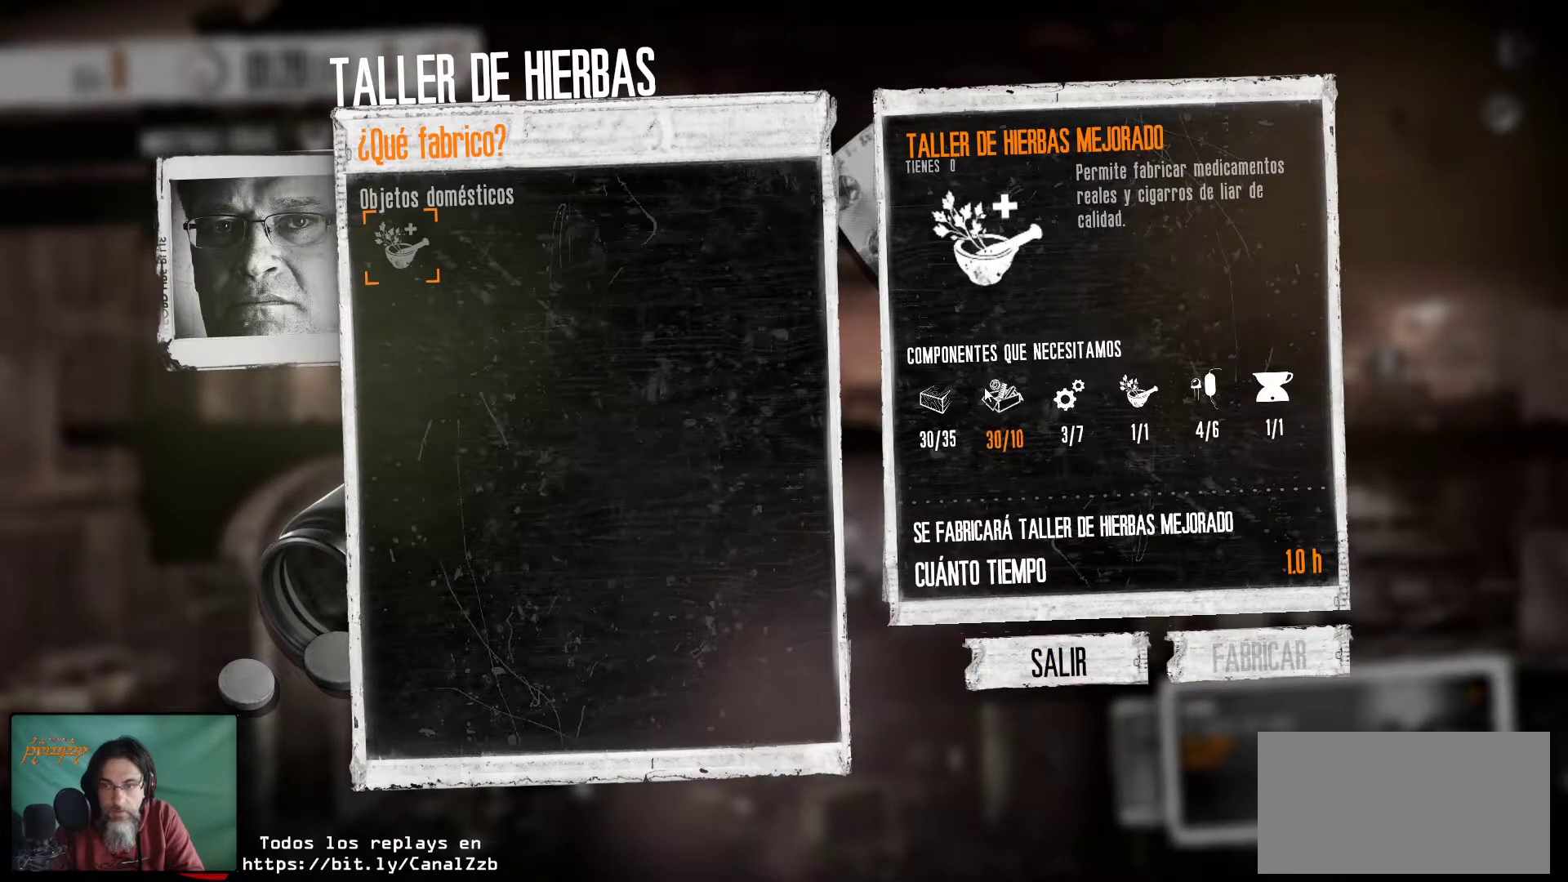
{"keys": [], "mouse": [], "mouse_move": "still", "events": []}
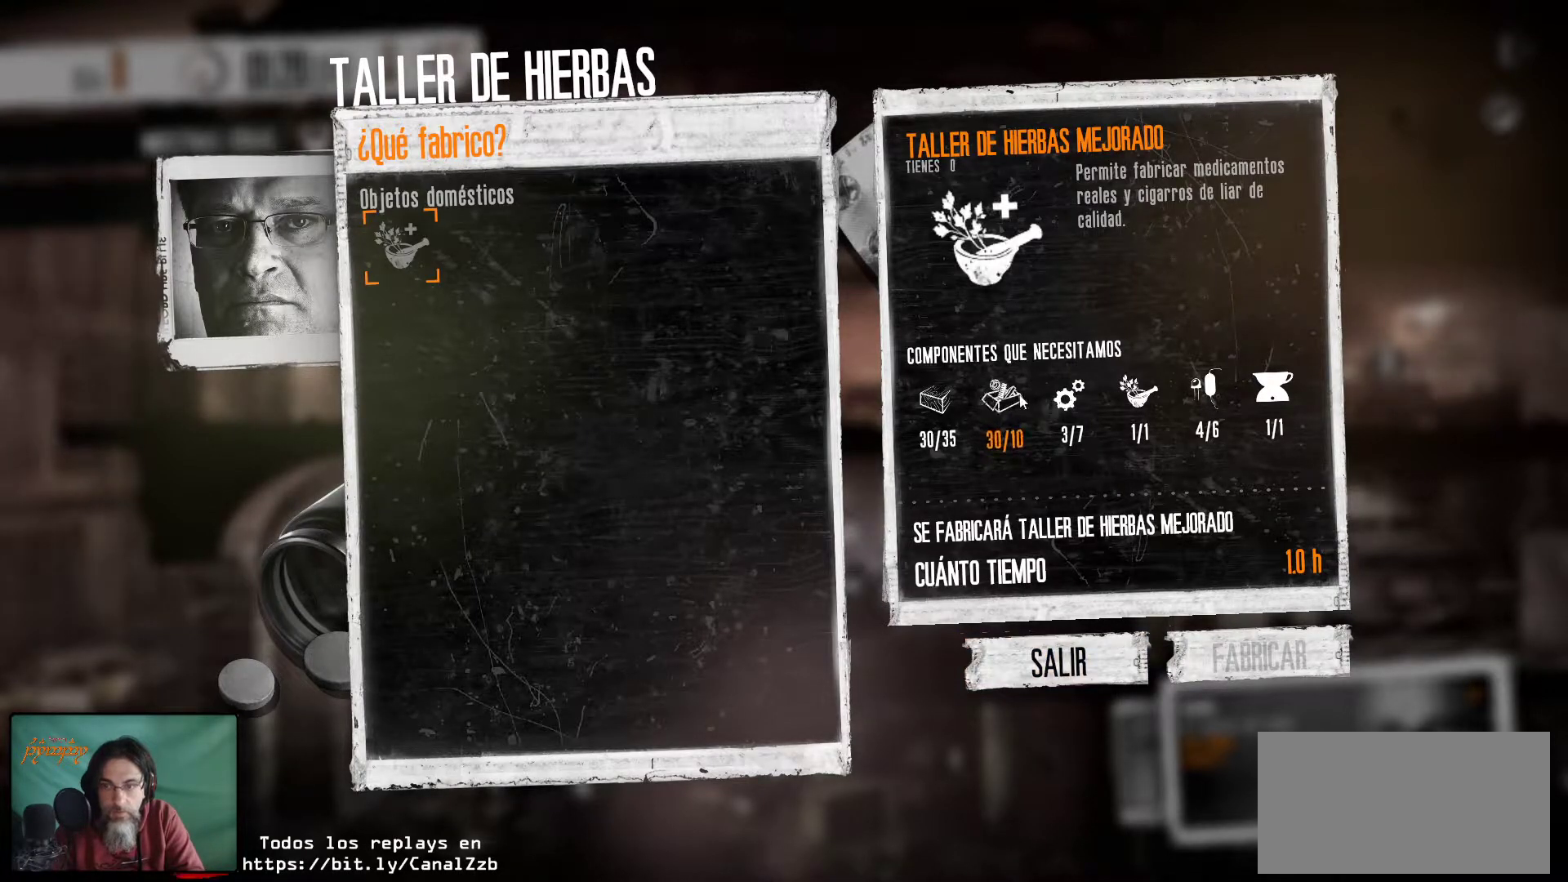
{"keys": [], "mouse": [], "events": []}
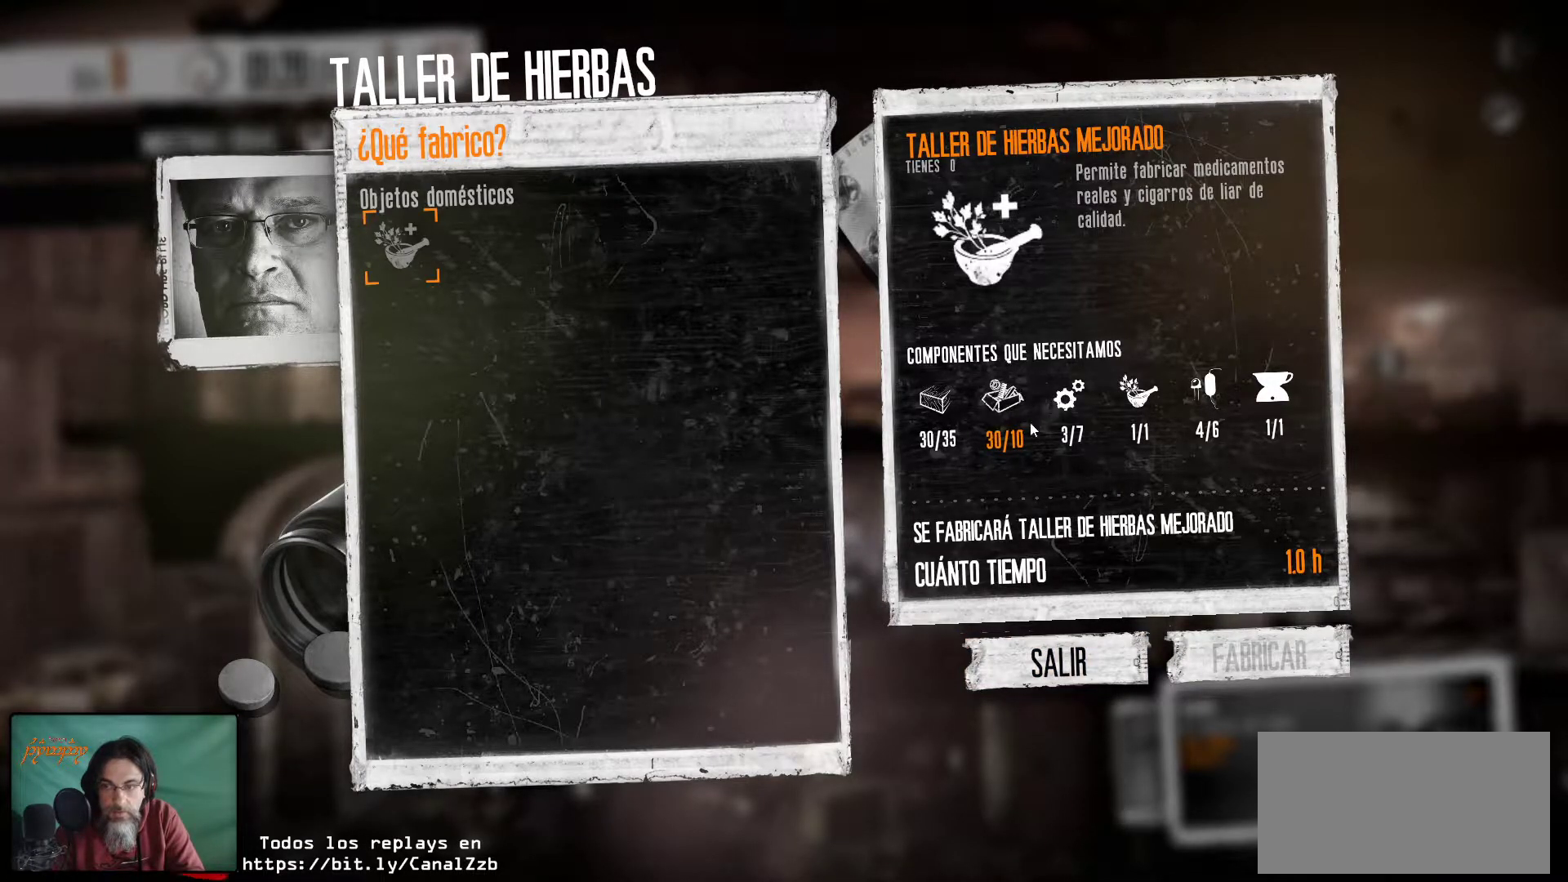
{"keys": [], "mouse": [], "mouse_move": "down-right", "events": []}
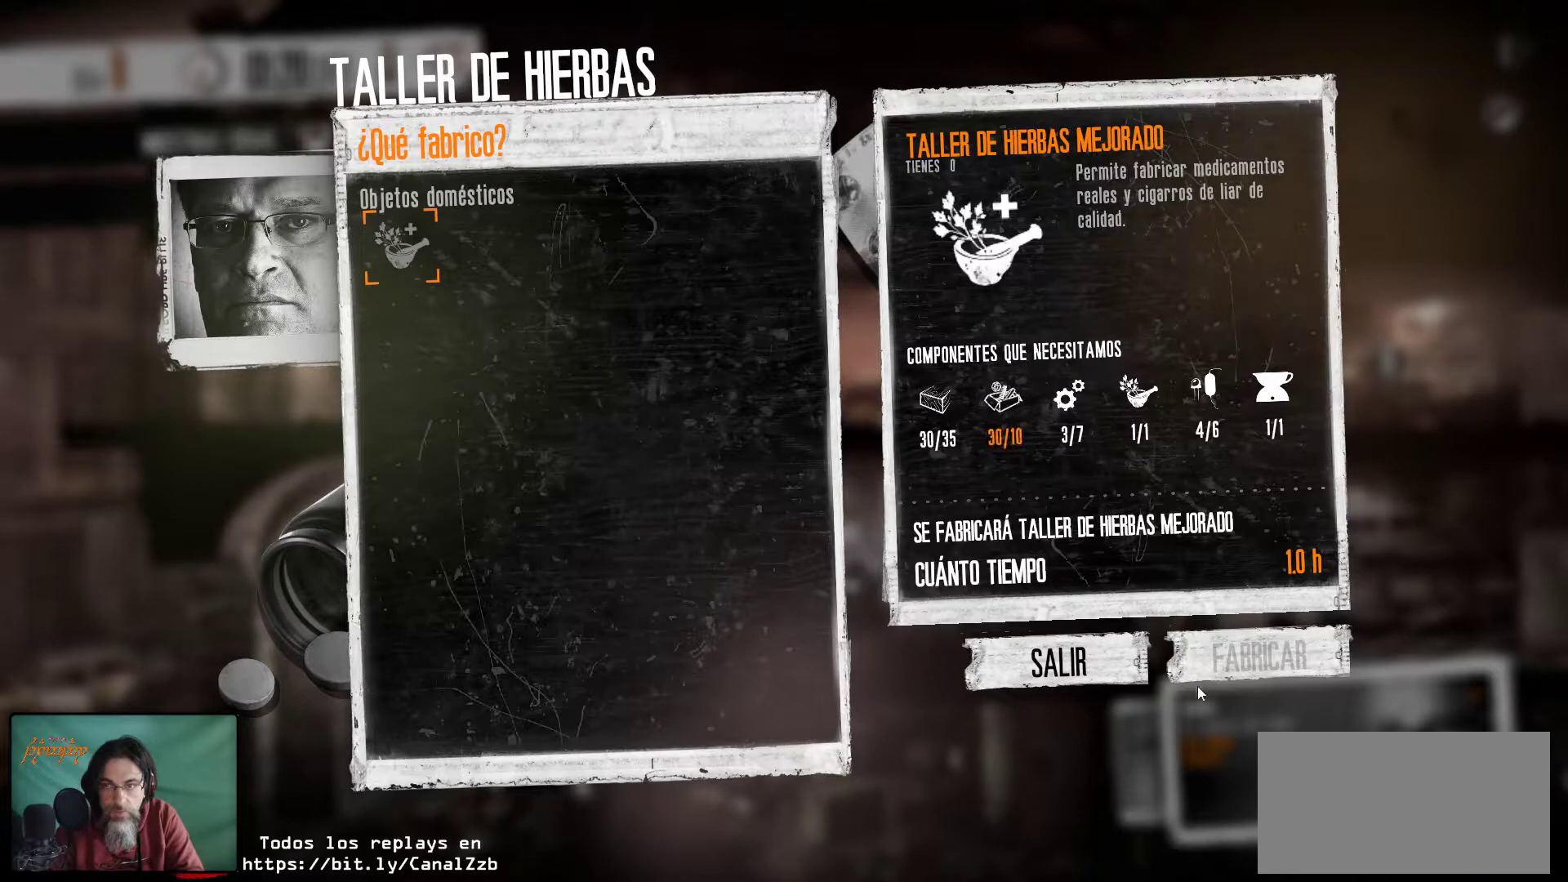
{"keys": [], "mouse": [], "mouse_move": "left", "events": []}
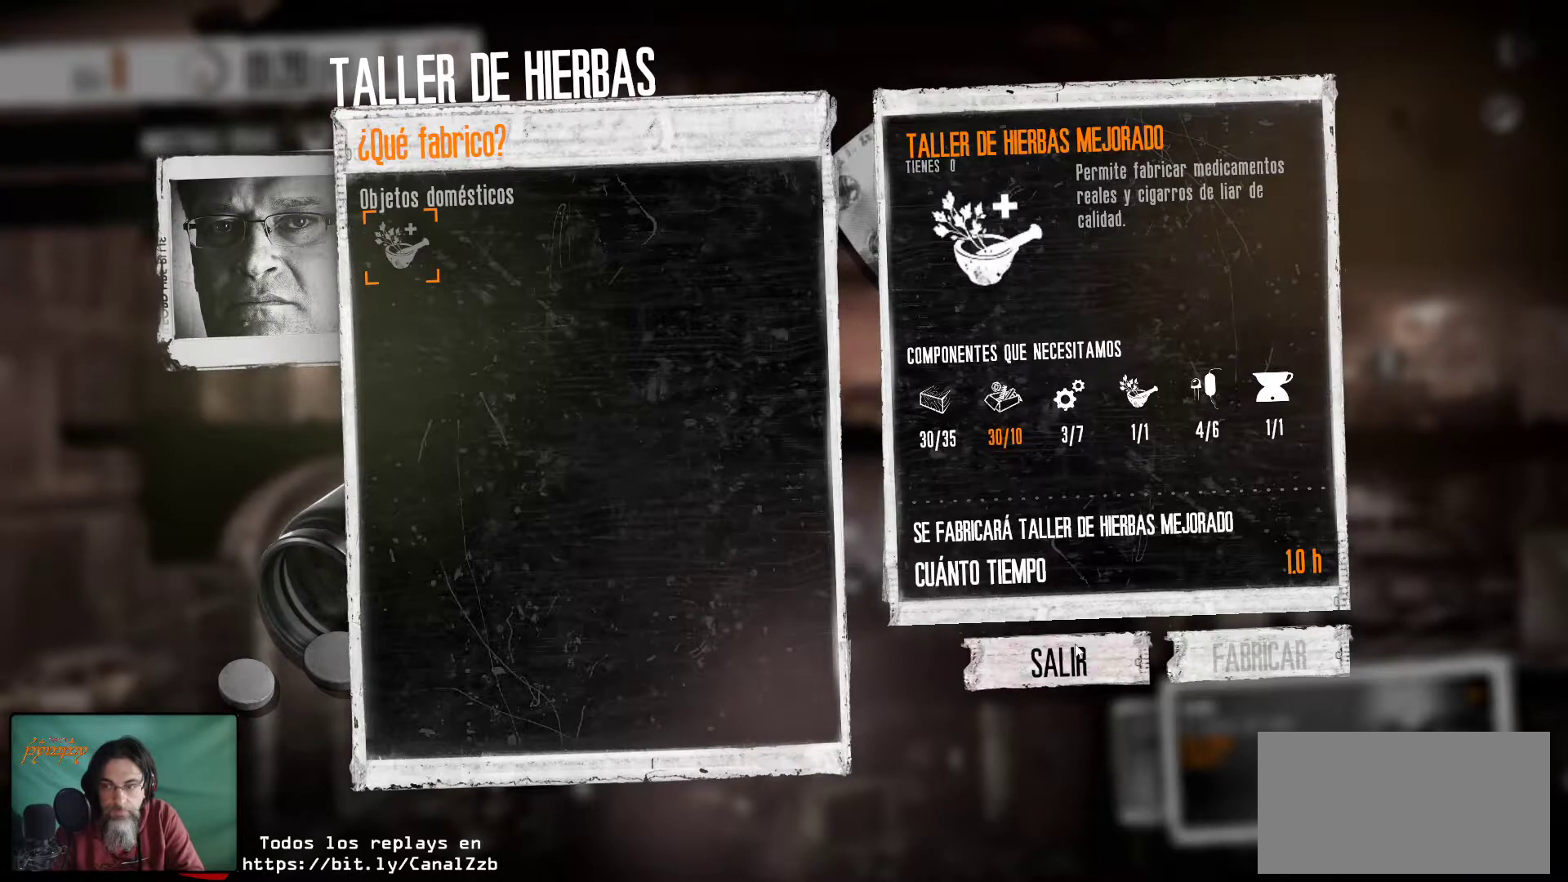
{"keys": [], "mouse": ["left"], "mouse_move": "still", "events": [[467, "mouse_left", "down"]]}
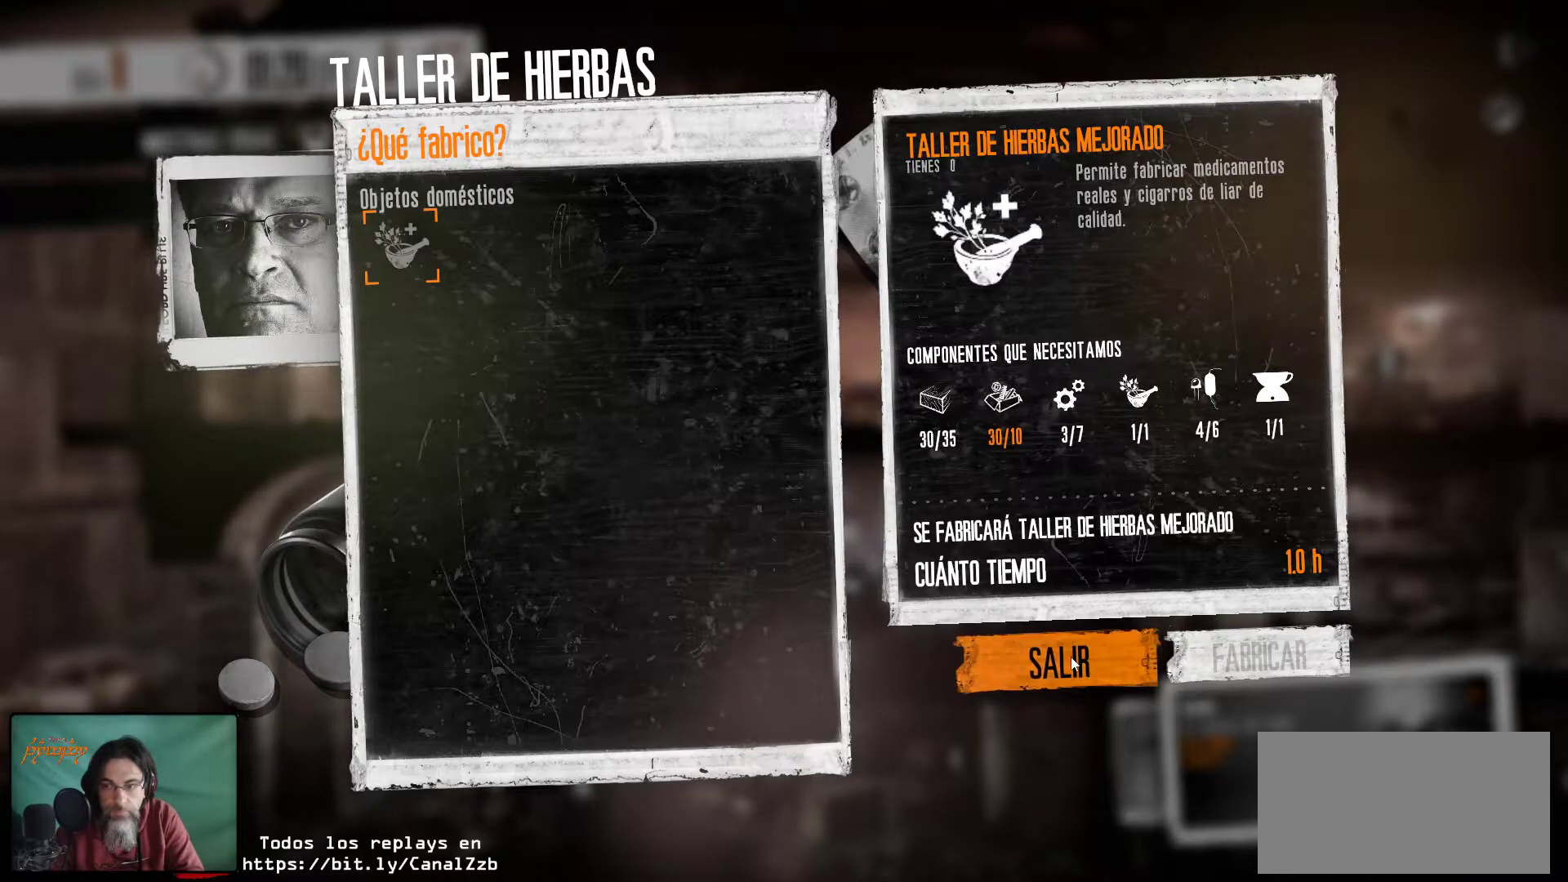
{"keys": [], "mouse": [], "events": [[100, "mouse_left", "up"]]}
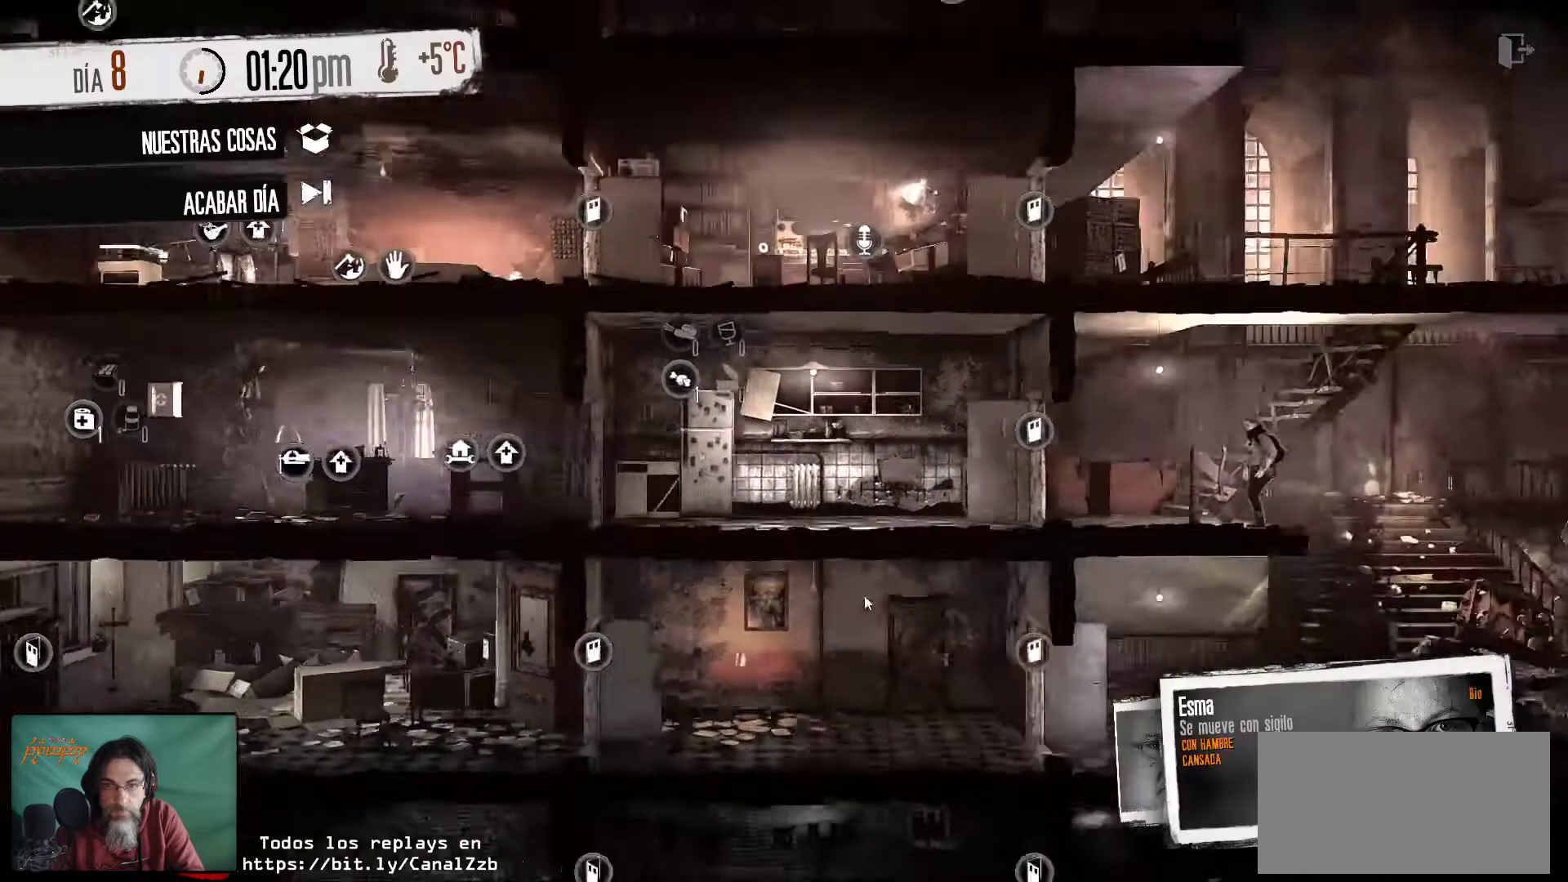
{"keys": [], "mouse": [], "mouse_move": "right", "events": []}
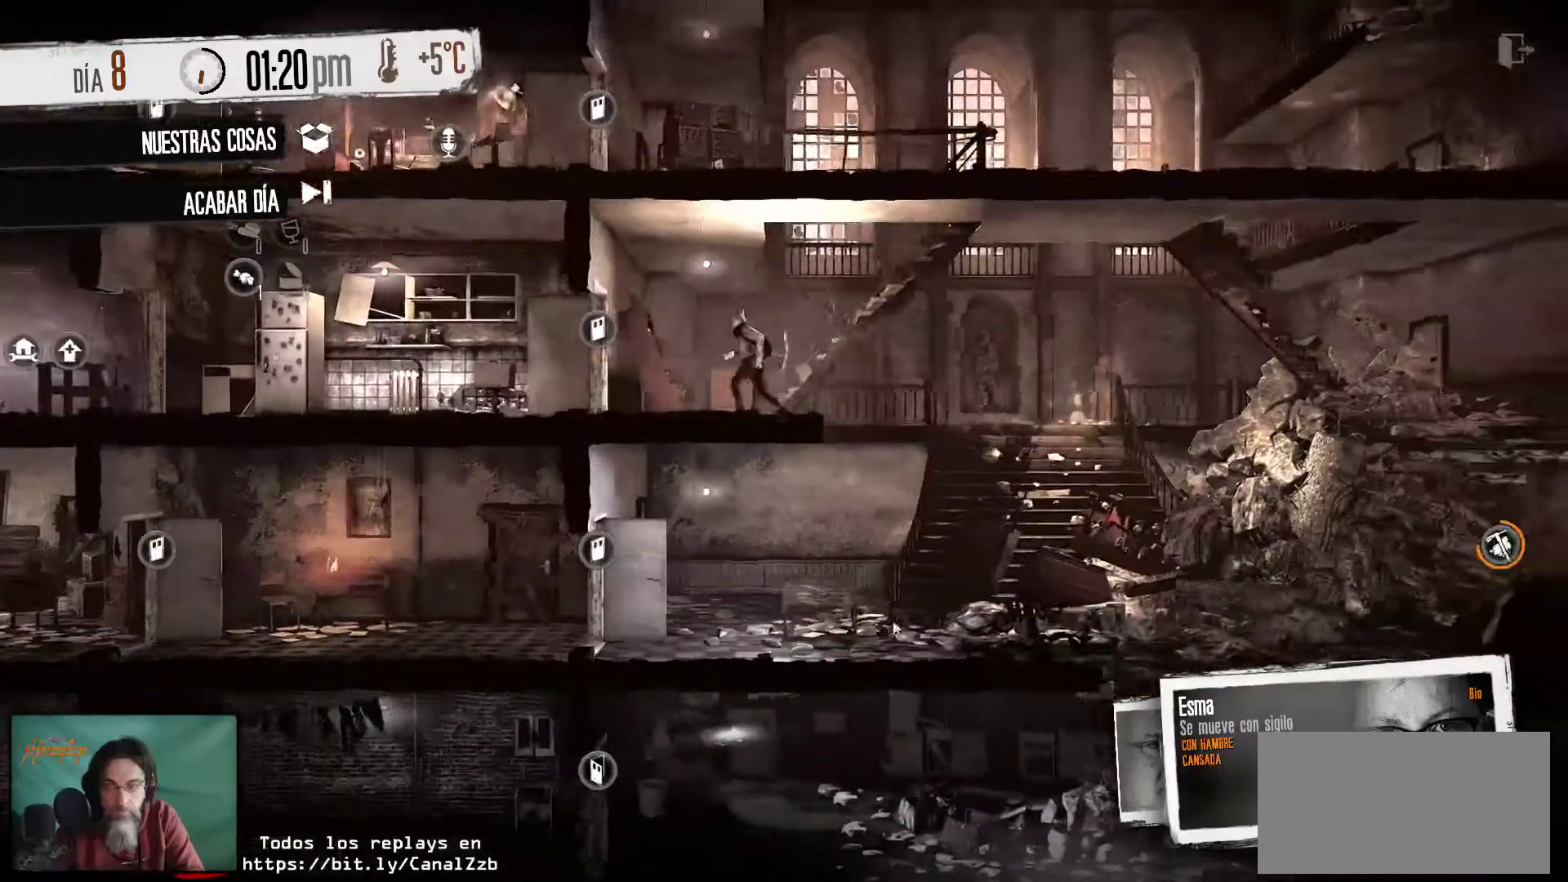
{"keys": [], "mouse": [], "mouse_move": "still", "events": []}
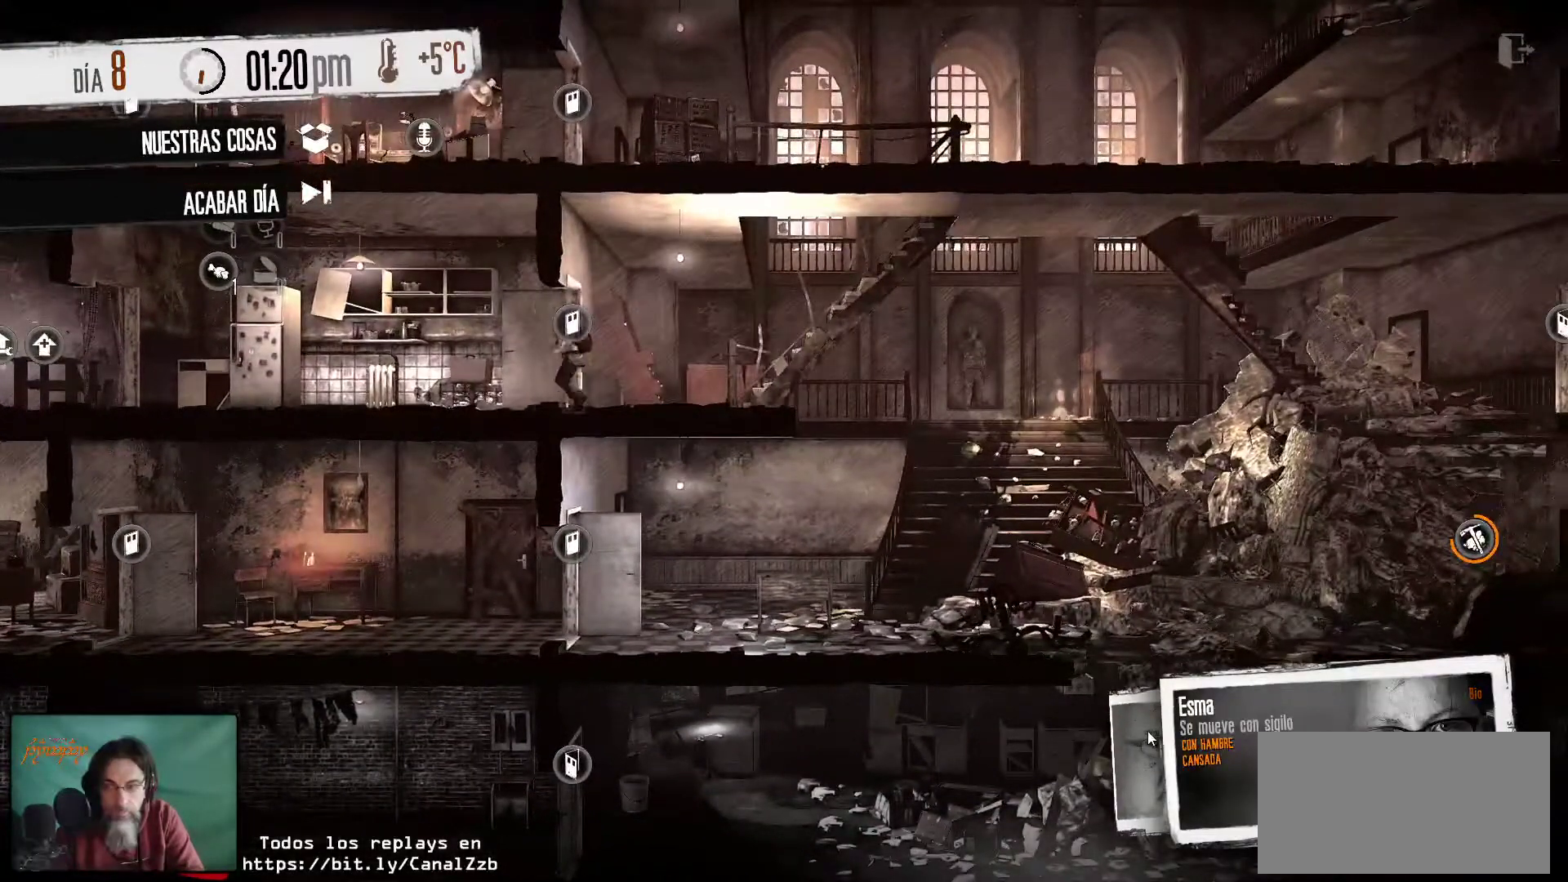
{"keys": [], "mouse": [], "mouse_move": "up-left", "events": [[100, "mouse_left", "down"], [200, "mouse_left", "up"]]}
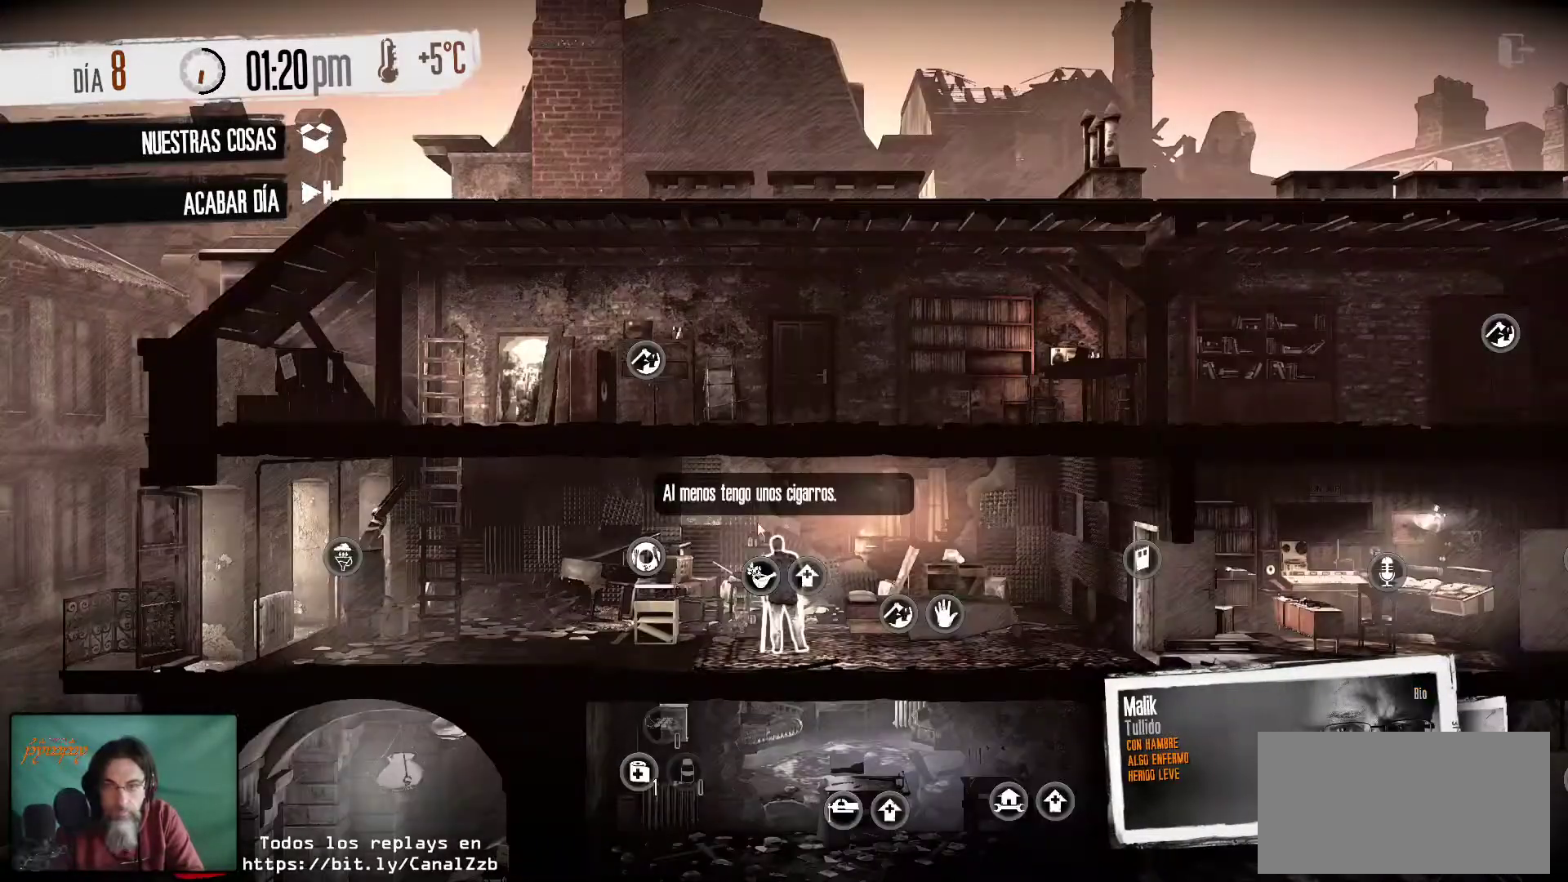
{"keys": [], "mouse": [], "mouse_move": "left", "events": []}
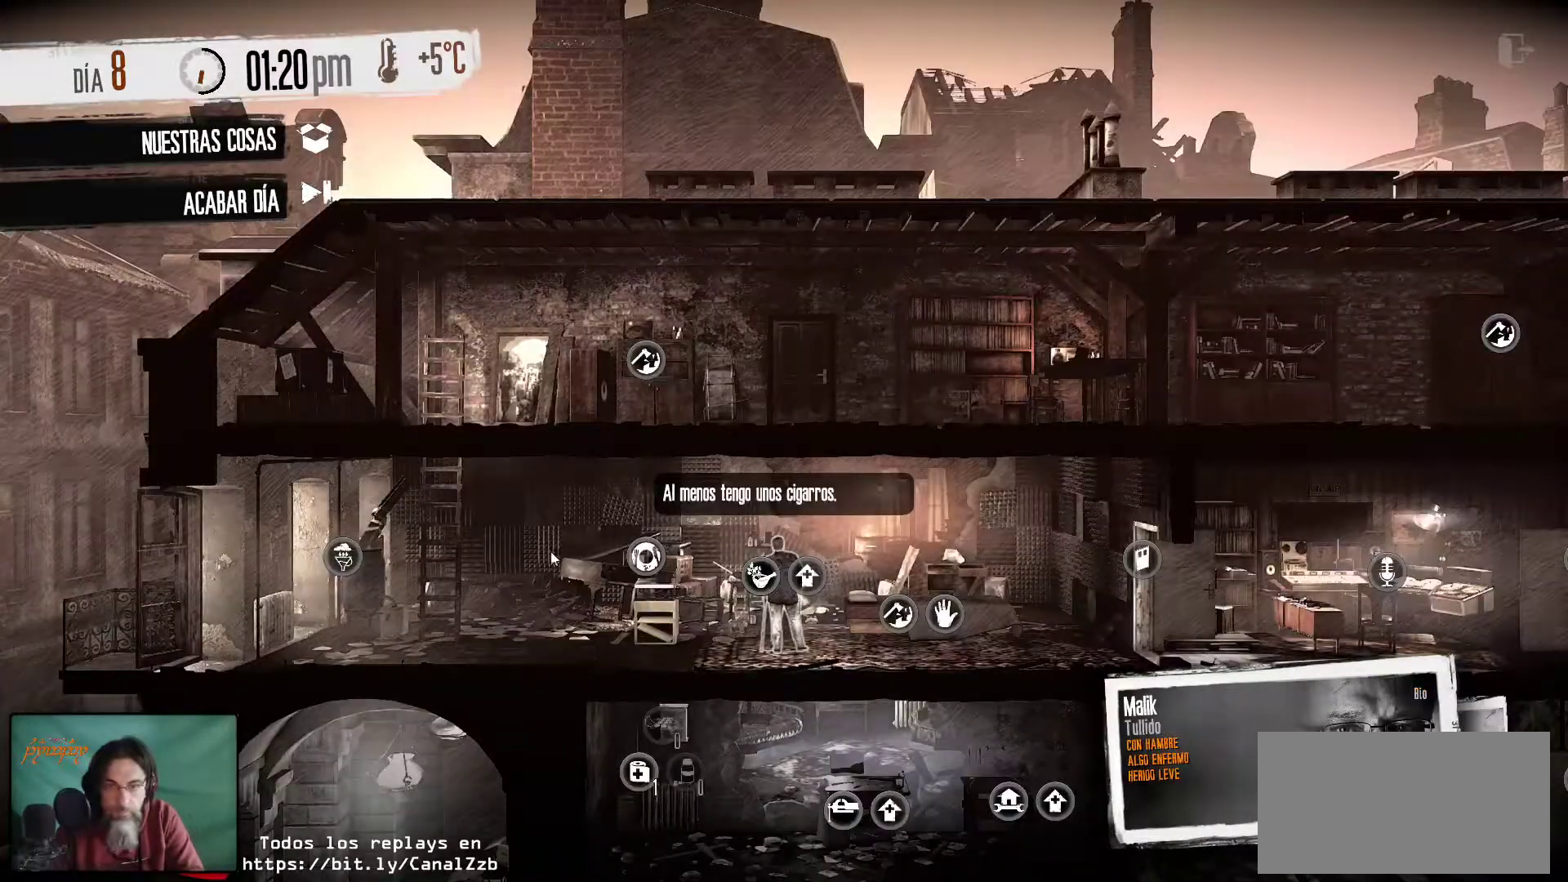
{"keys": [], "mouse": [], "mouse_move": "still", "events": []}
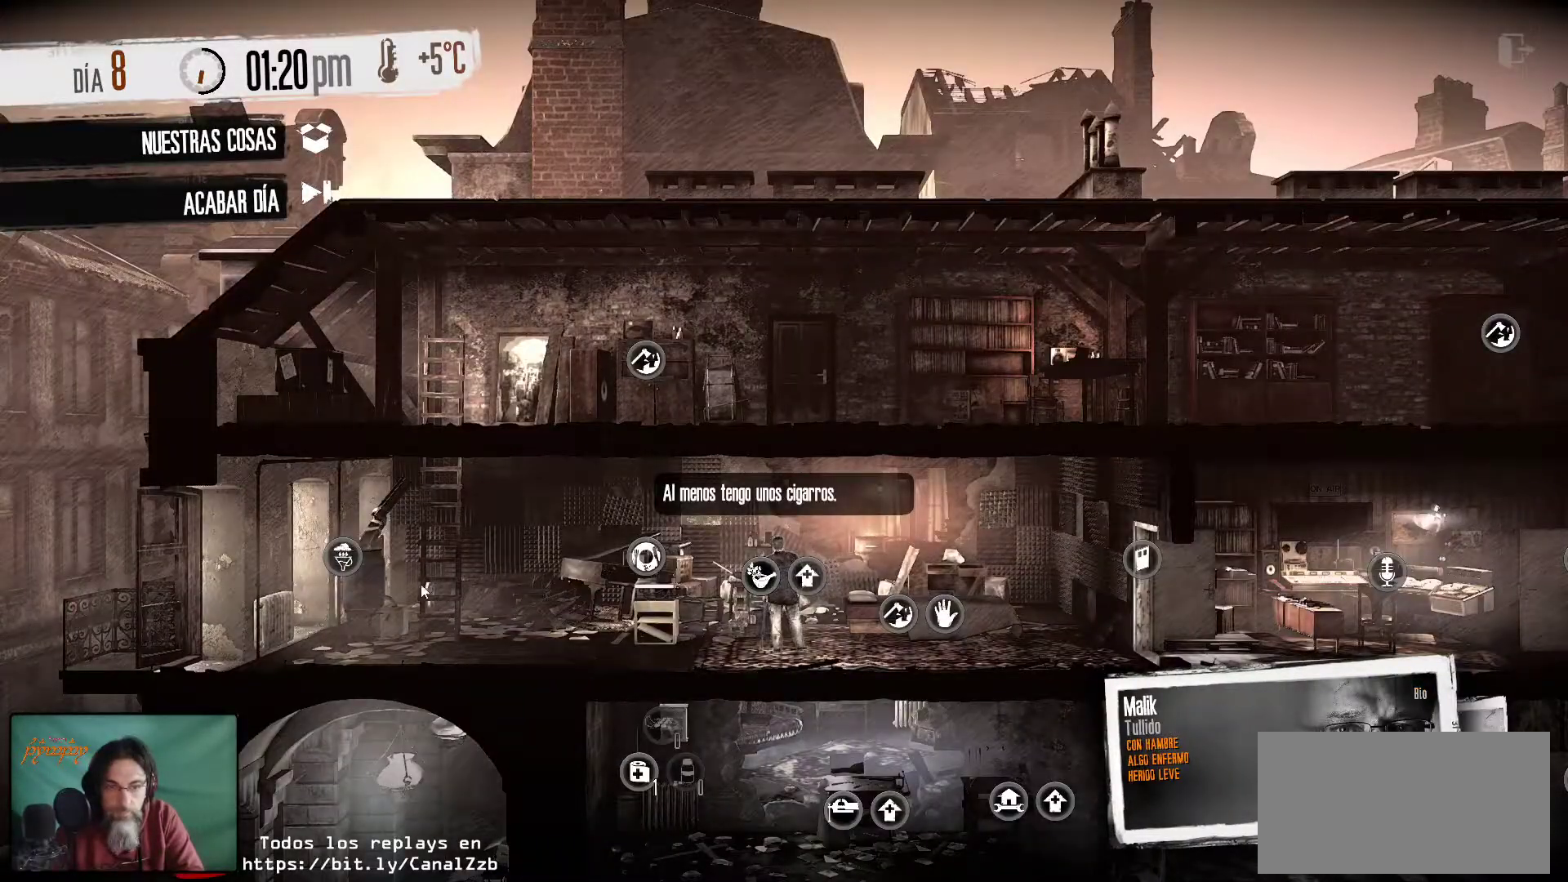
{"keys": [], "mouse": [], "mouse_move": "down-right", "events": [[100, "mouse_right", "down"], [200, "mouse_right", "up"]]}
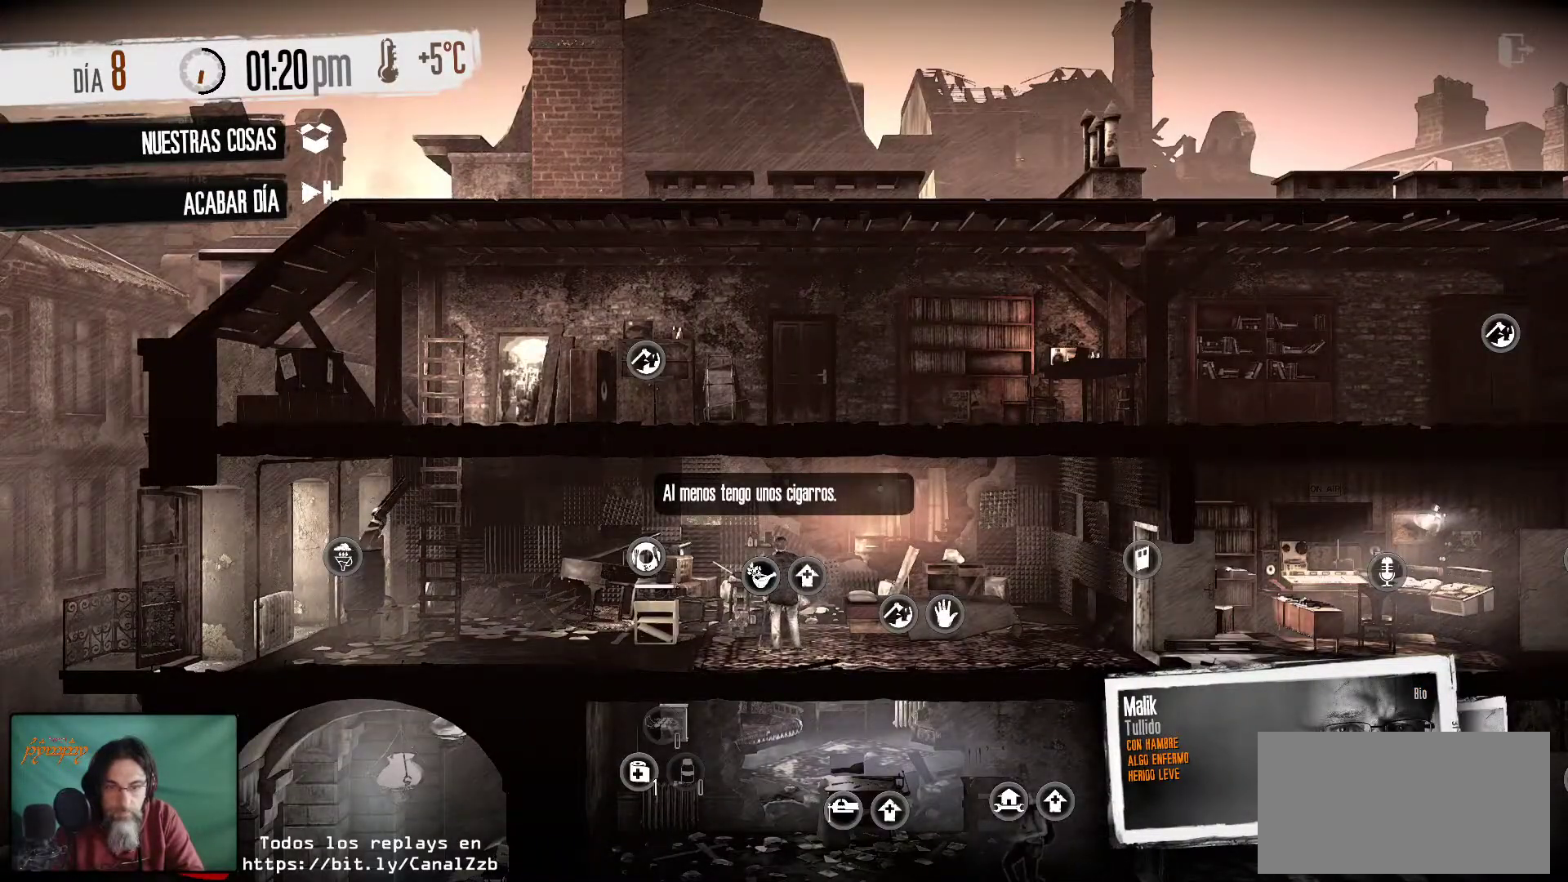
{"keys": [], "mouse": [], "events": []}
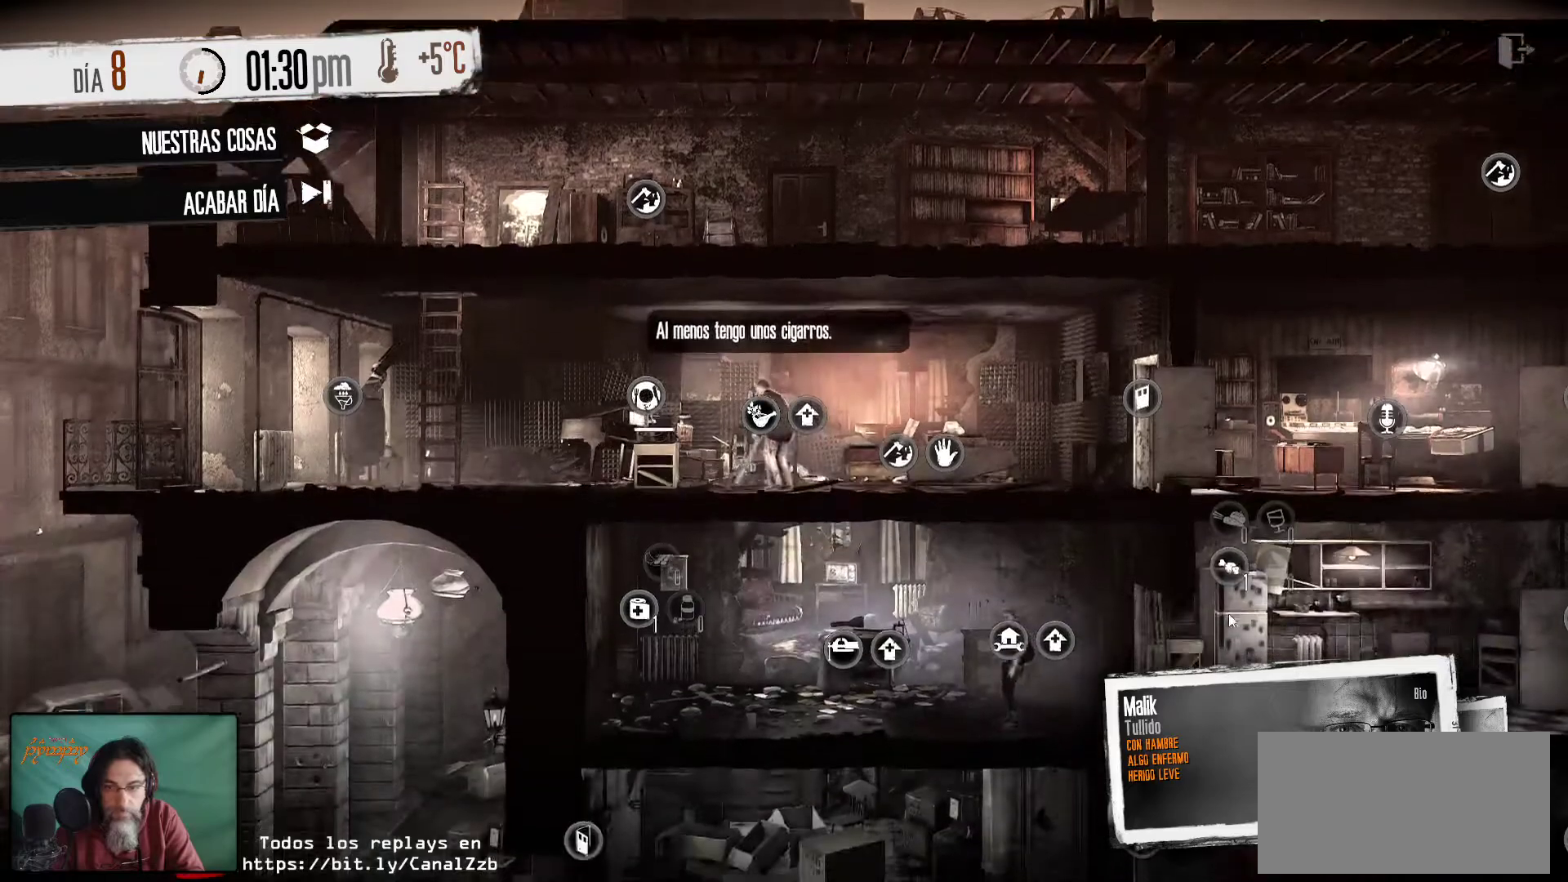
{"keys": [], "mouse": [], "mouse_move": "still", "events": []}
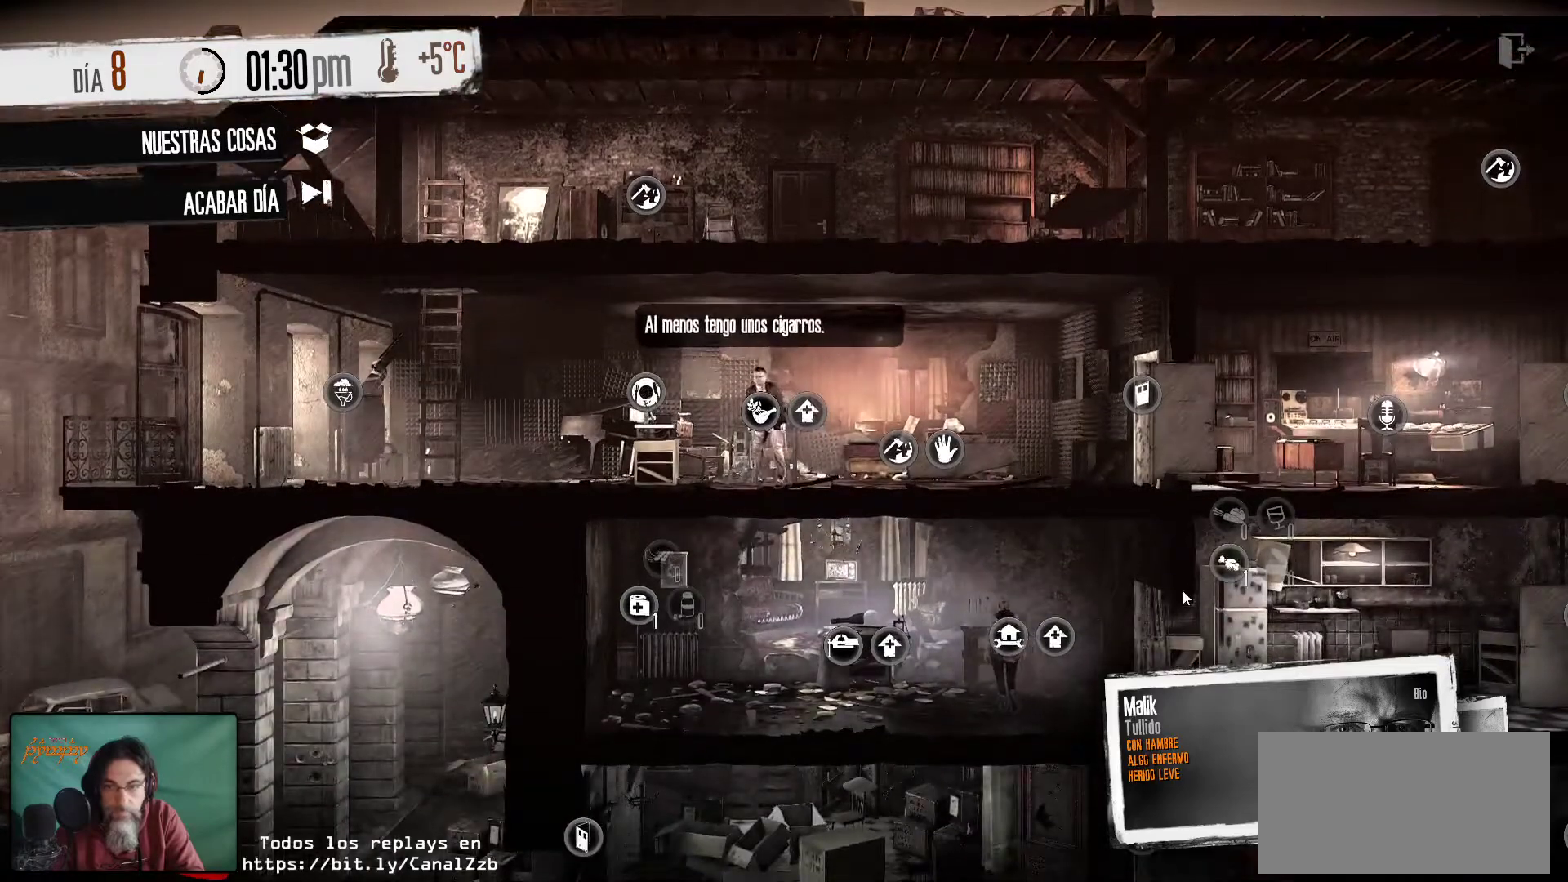
{"keys": [], "mouse": [], "mouse_move": "down-right", "events": []}
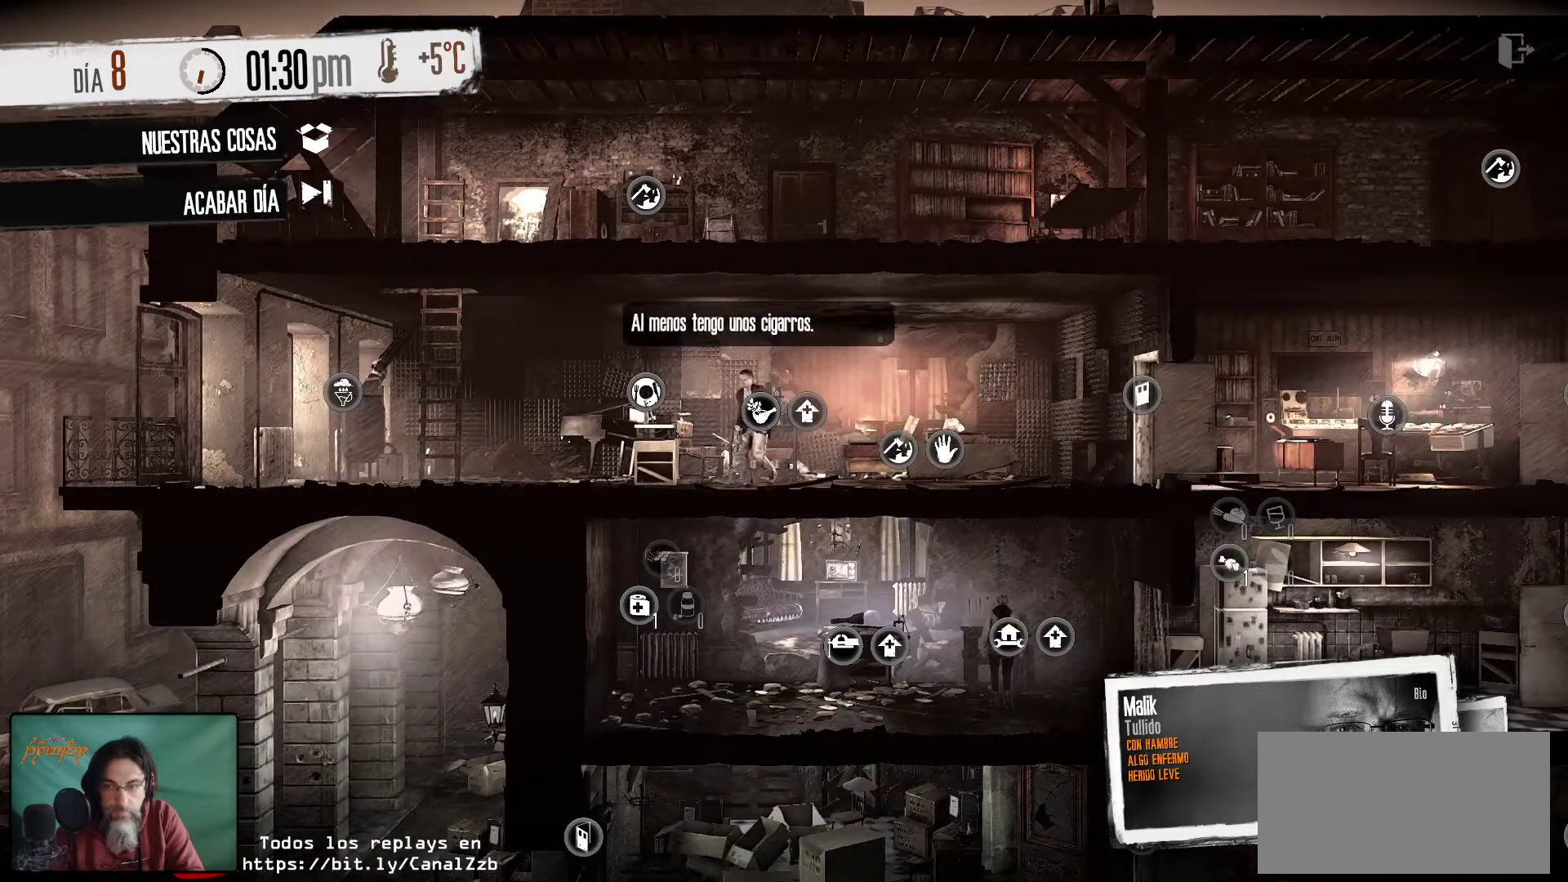
{"keys": [], "mouse": [], "mouse_move": "right", "events": []}
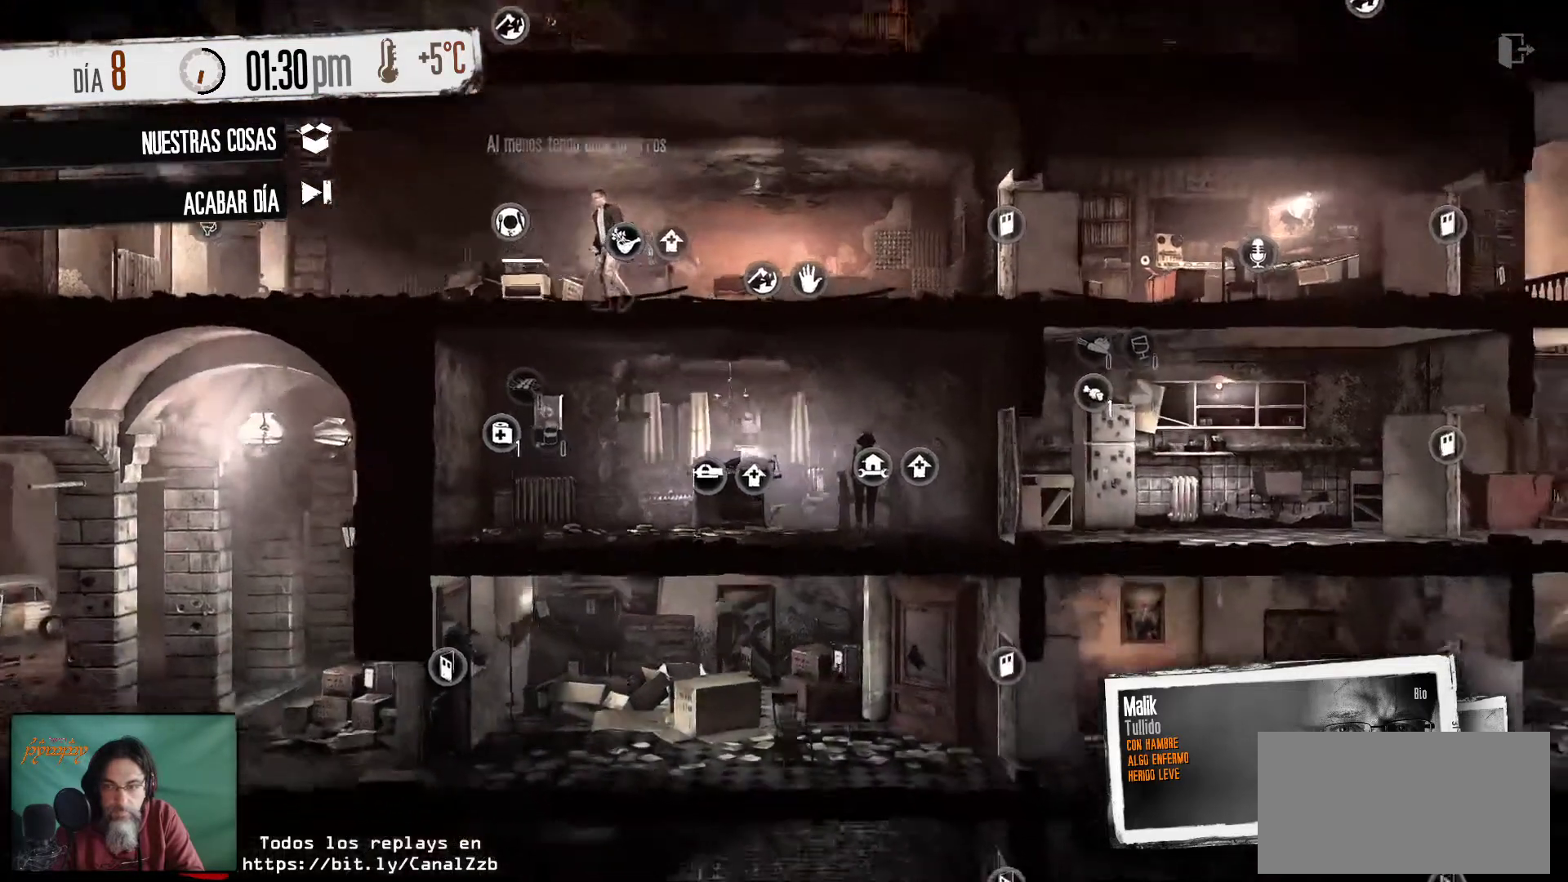
{"keys": [], "mouse": [], "mouse_move": "up-left", "events": []}
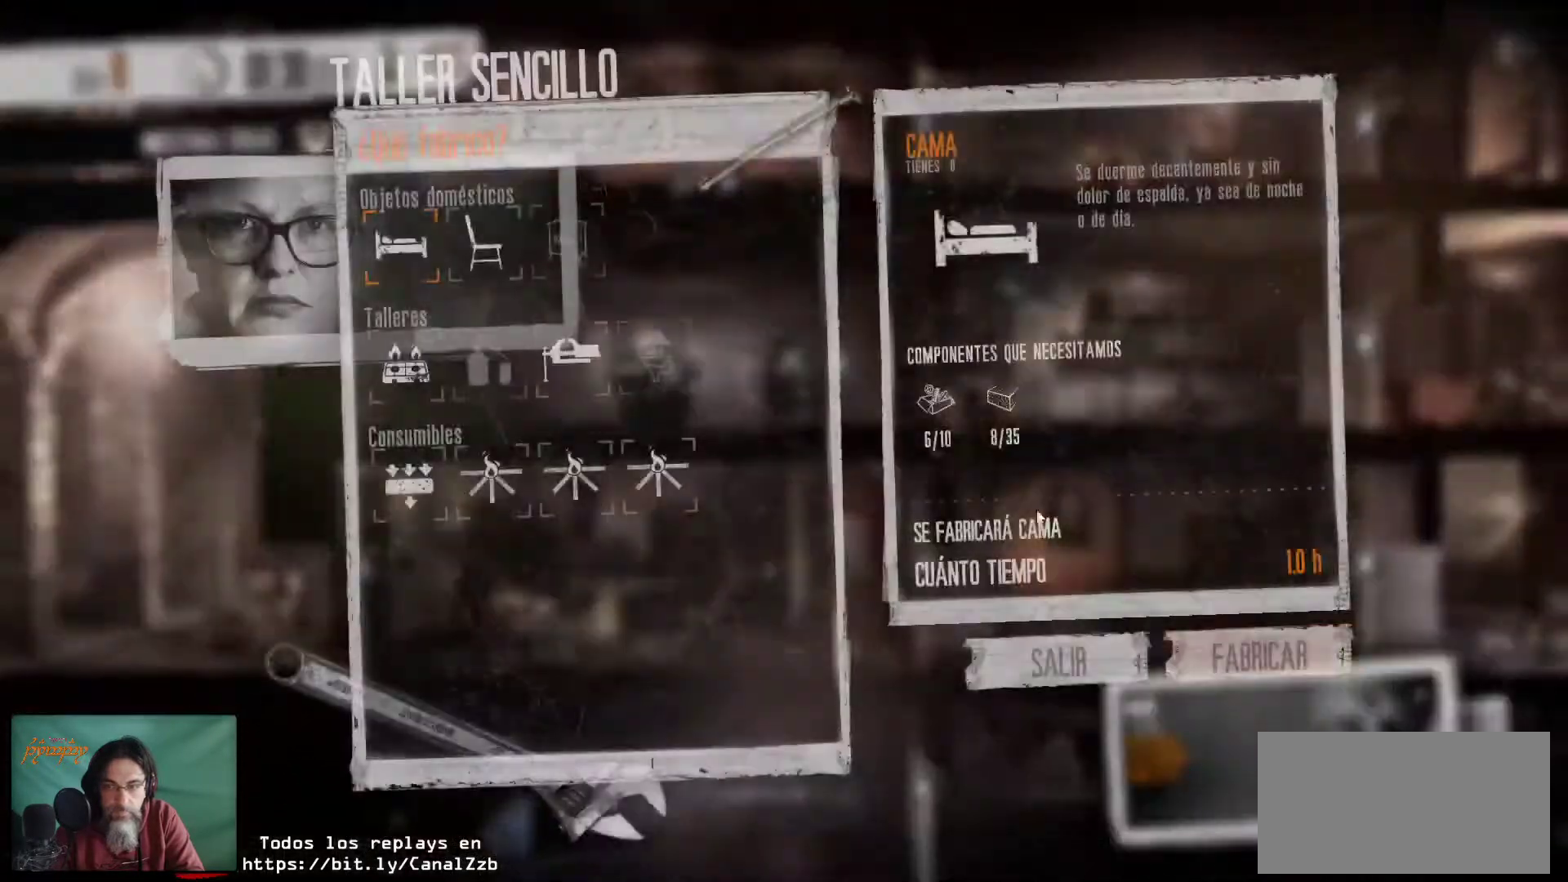
{"keys": [], "mouse": [], "mouse_move": "up", "events": []}
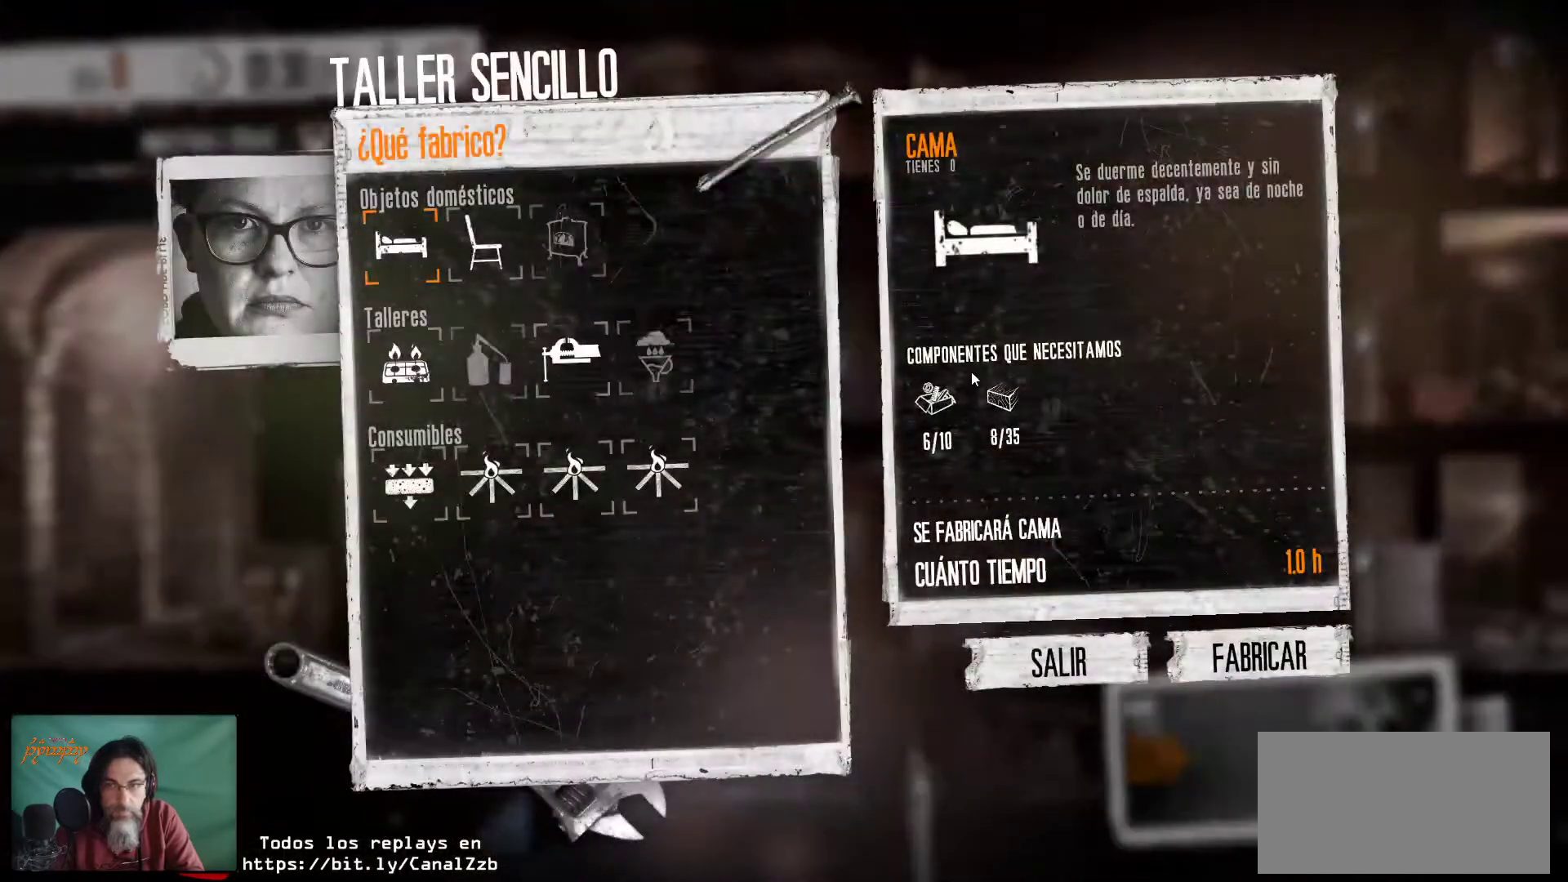
{"keys": [], "mouse": [], "mouse_move": "down-left", "events": []}
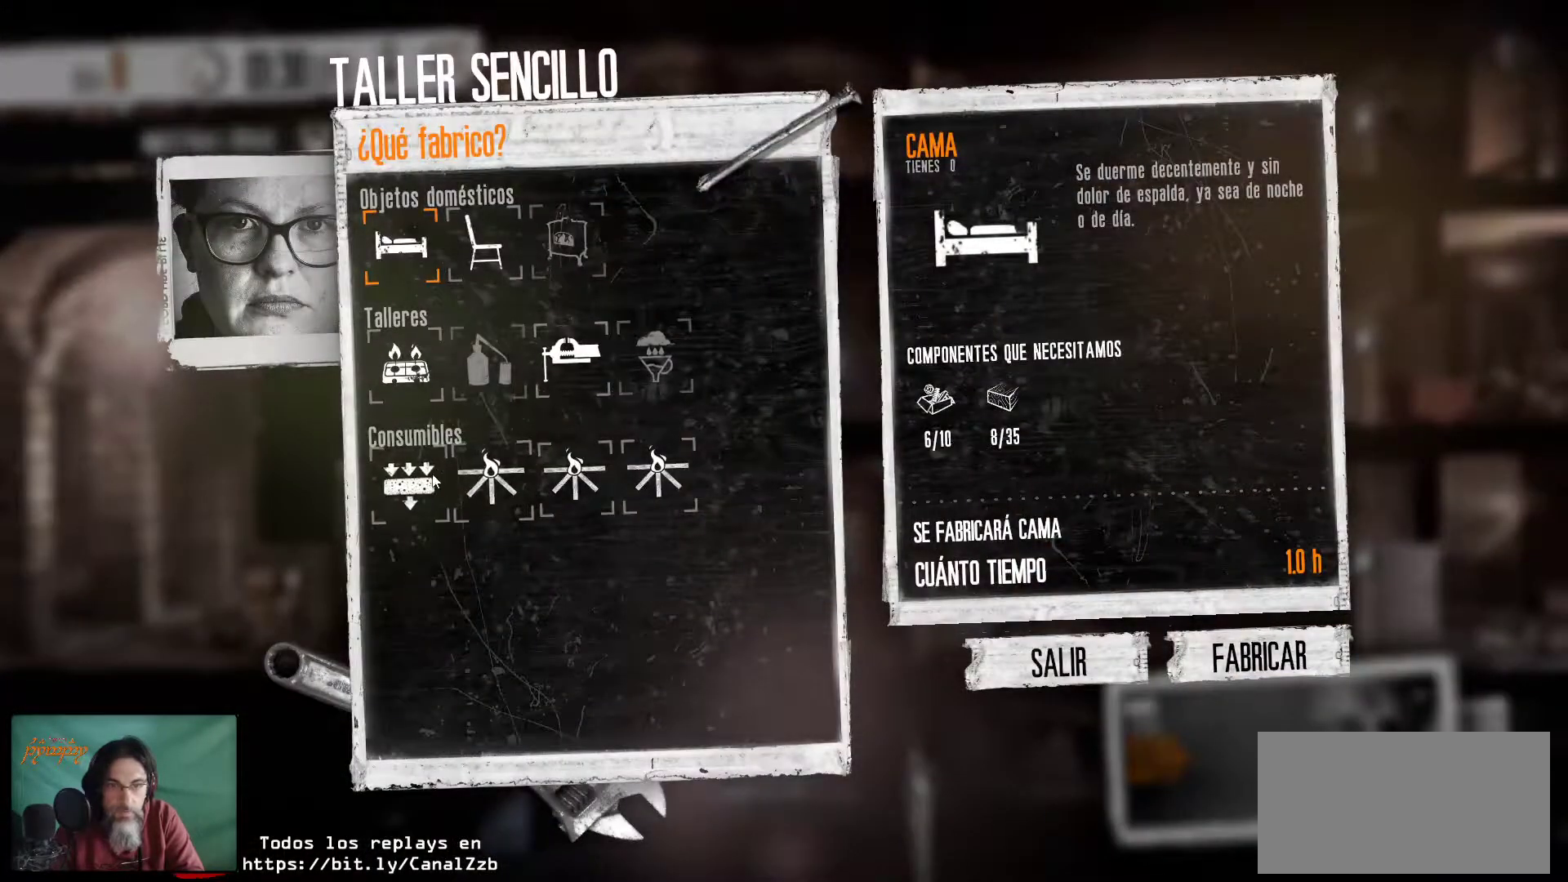
{"keys": [], "mouse": [], "mouse_move": "right", "events": [[134, "mouse_left", "down"], [284, "mouse_left", "up"]]}
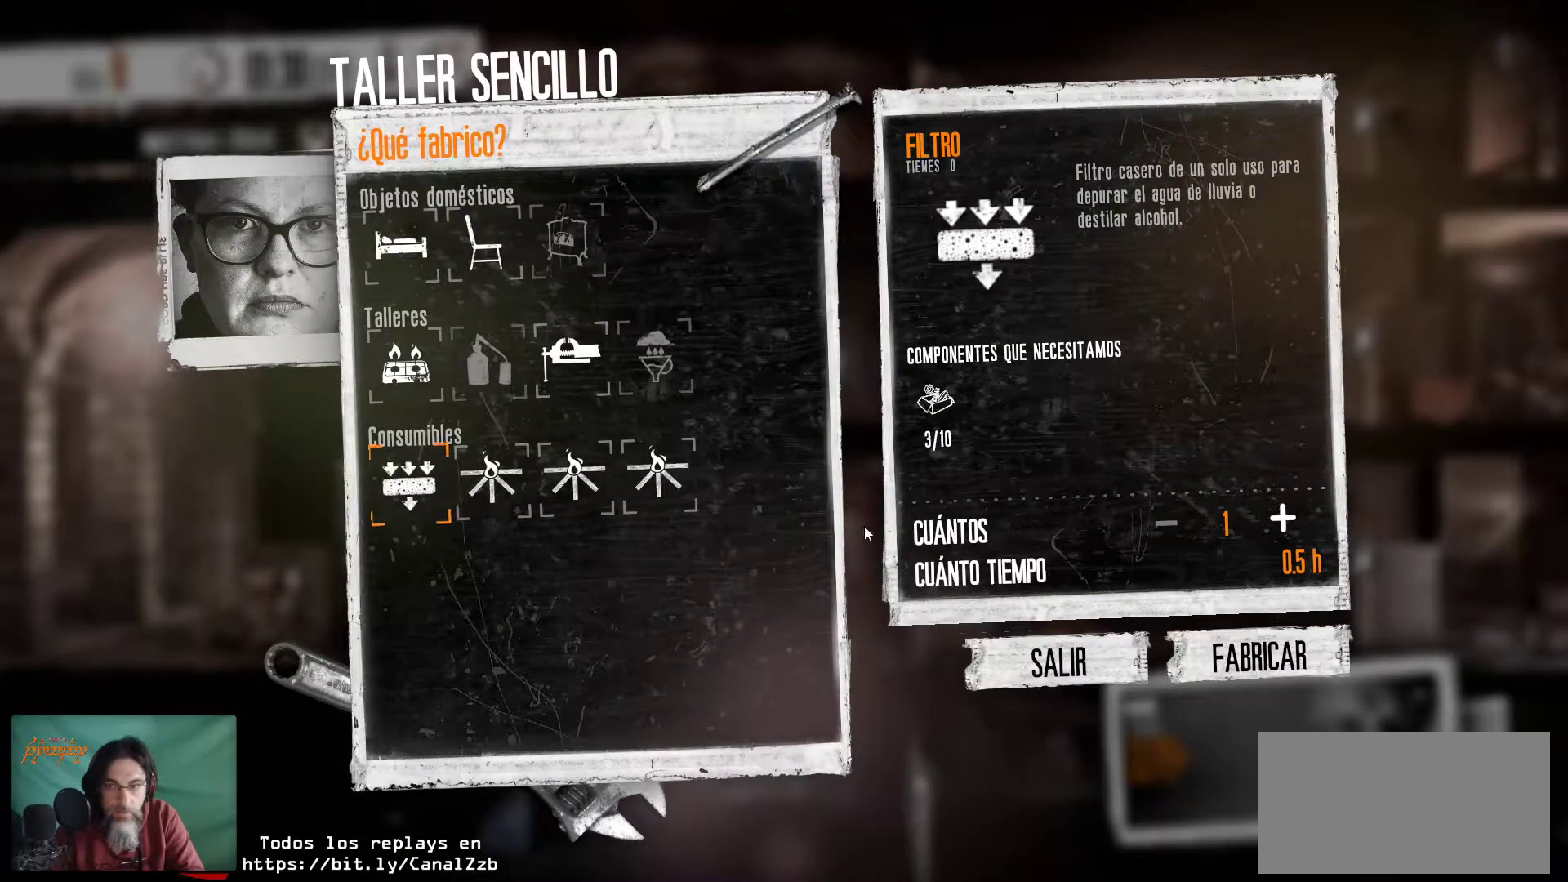
{"keys": [], "mouse": [], "mouse_move": "up-left", "events": []}
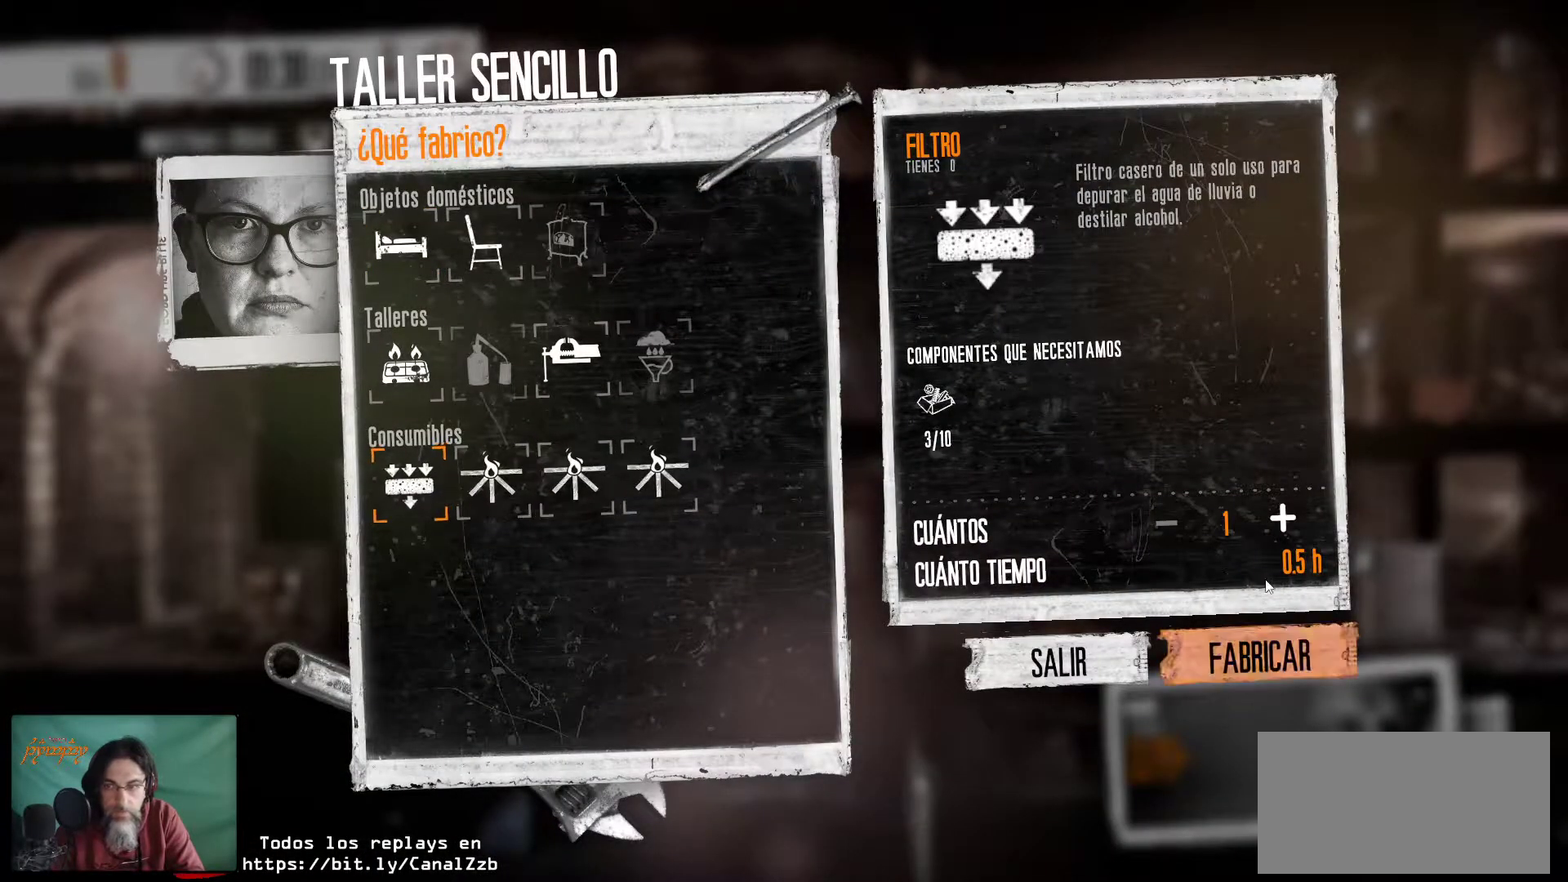
{"keys": [], "mouse": [], "mouse_move": "down", "events": []}
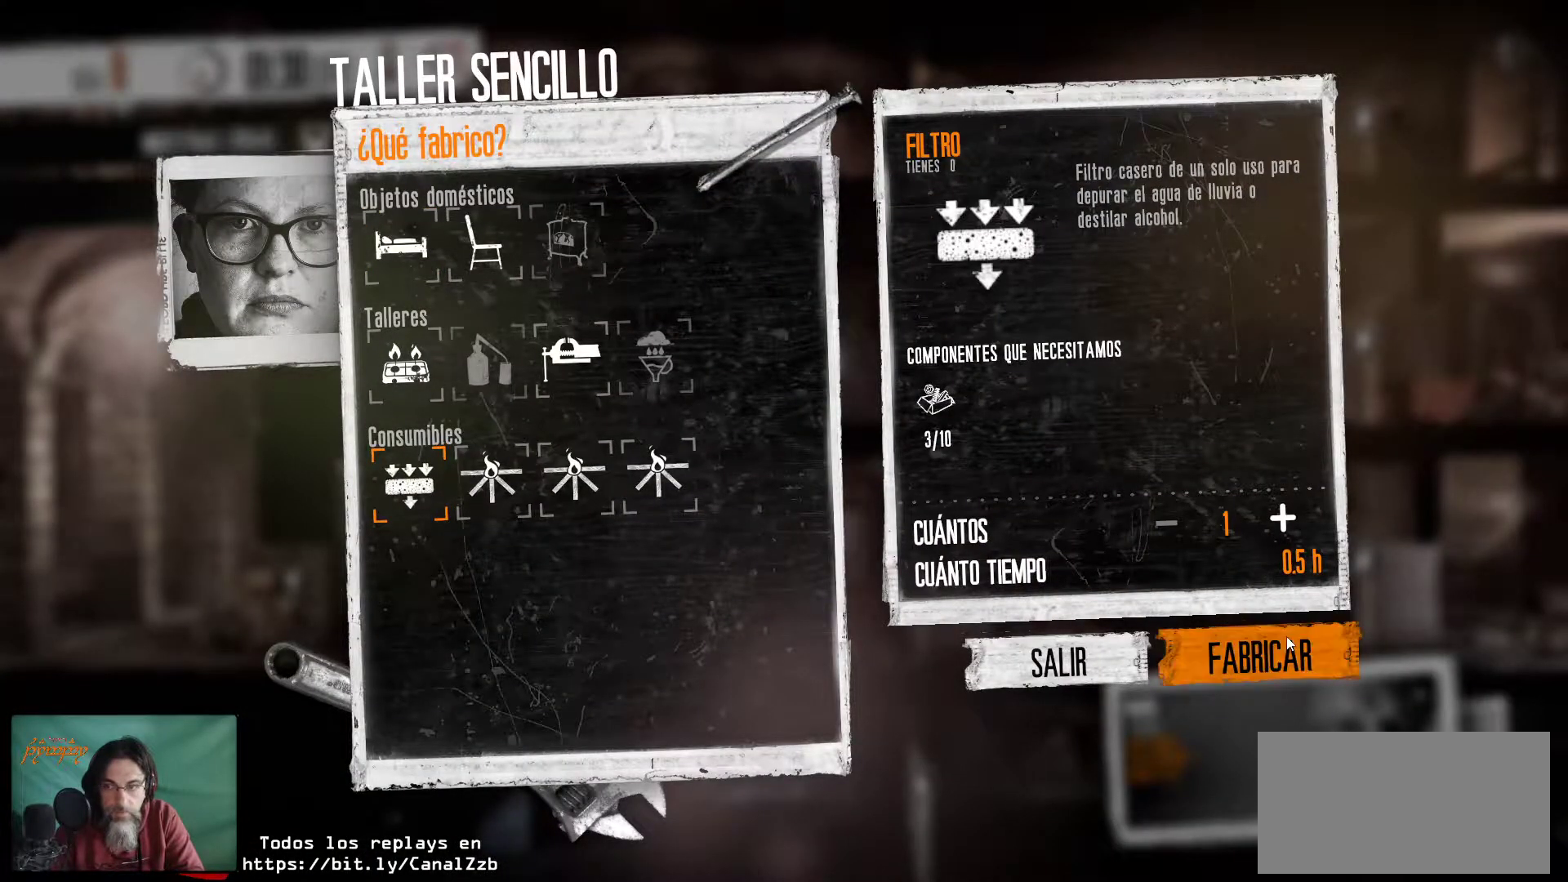
{"keys": [], "mouse": [], "mouse_move": "still", "events": []}
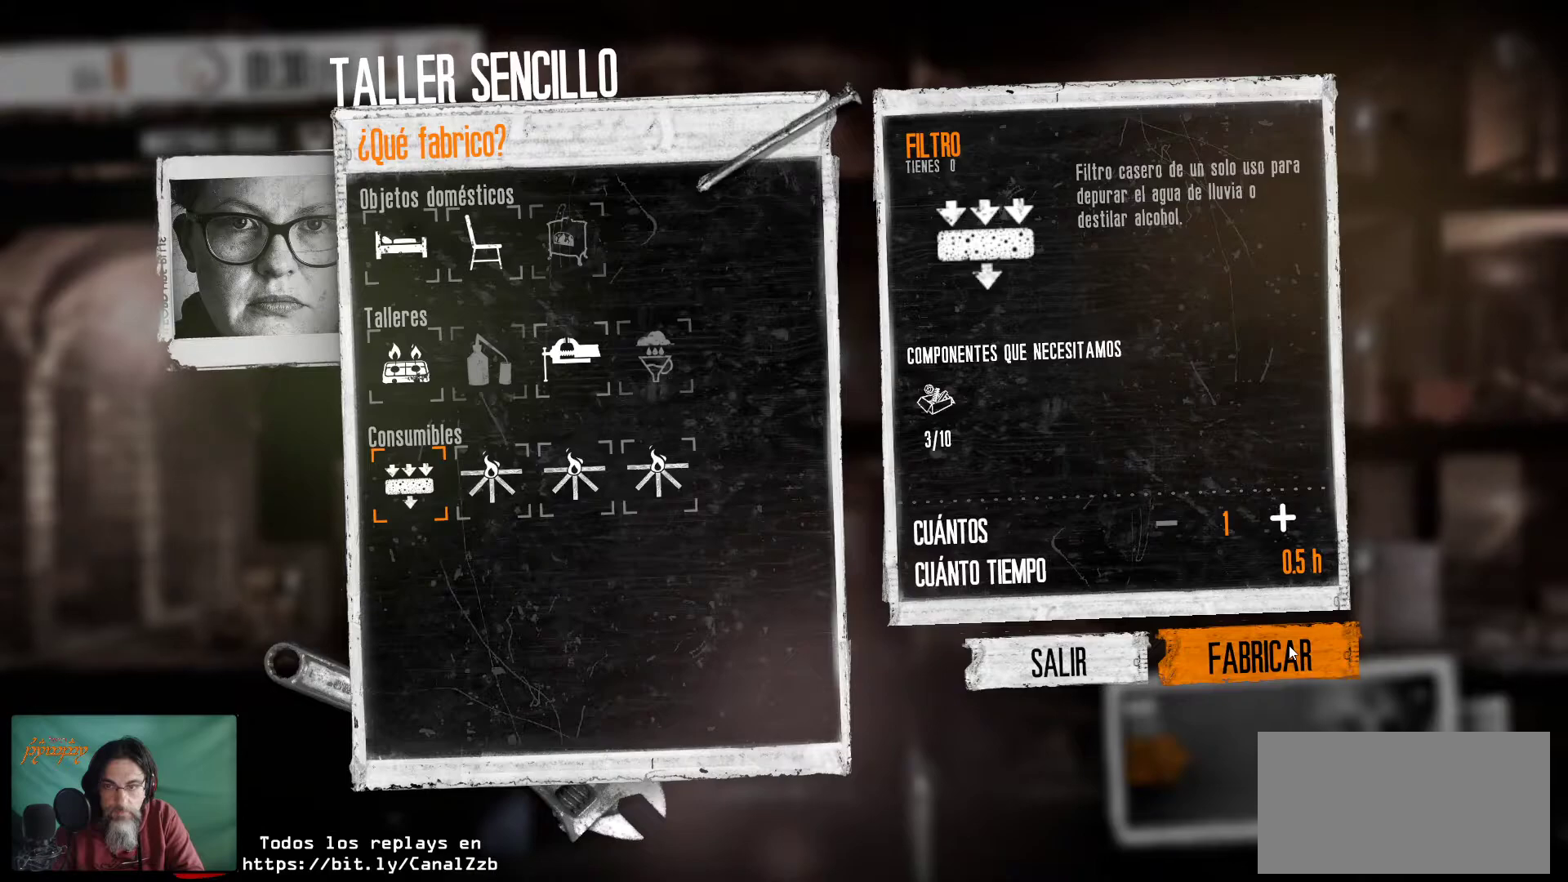
{"keys": [], "mouse": [], "mouse_move": "still", "events": [[100, "mouse_left", "down"], [200, "mouse_left", "up"]]}
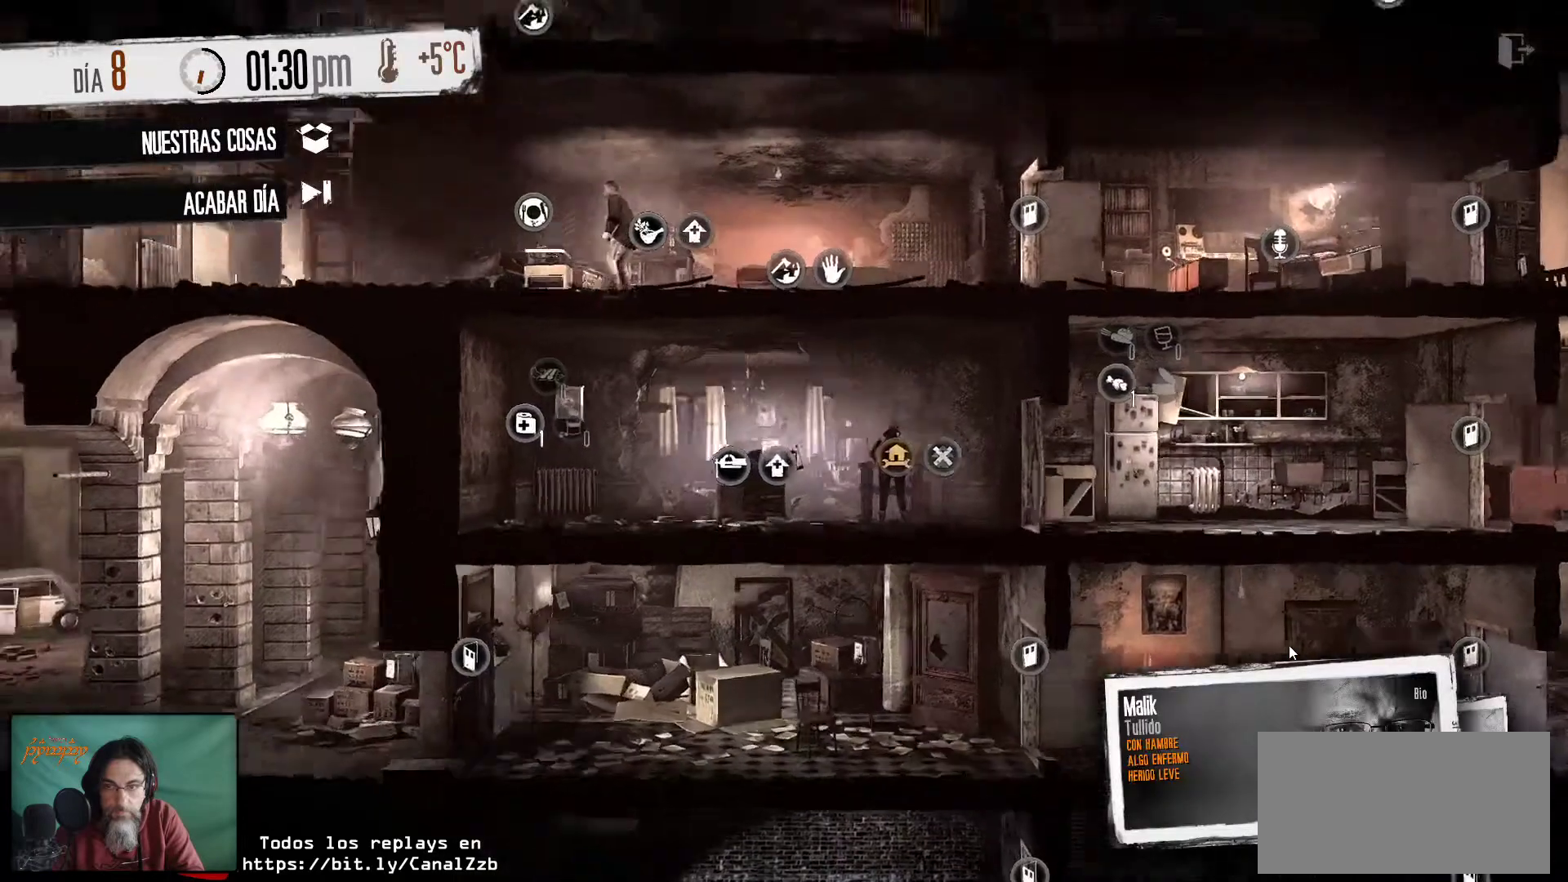
{"keys": [], "mouse": [], "events": []}
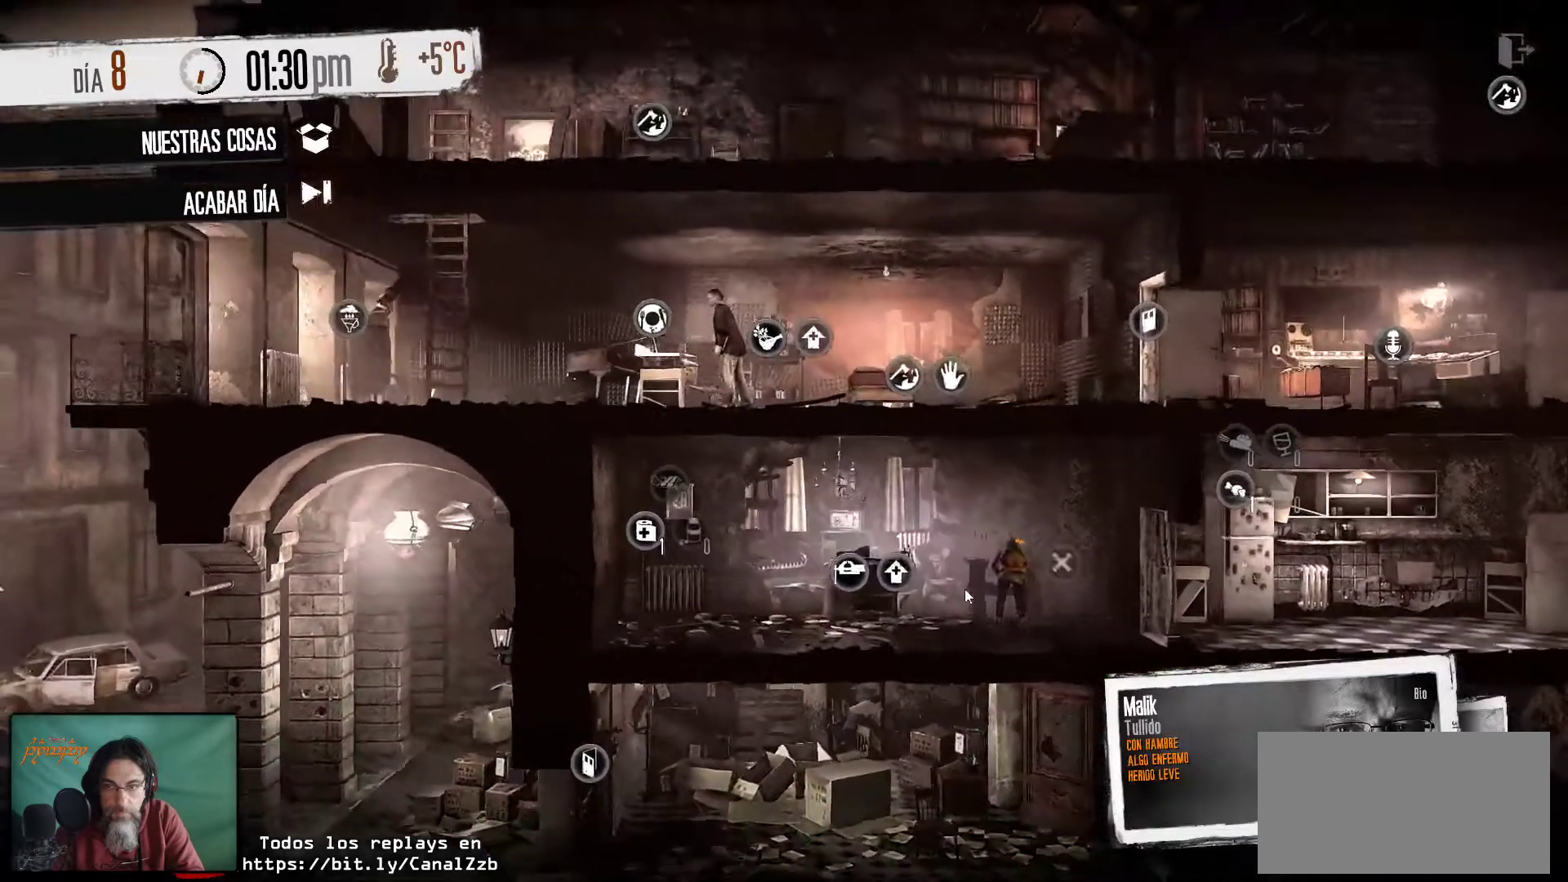
{"keys": [], "mouse": [], "mouse_move": "up", "events": []}
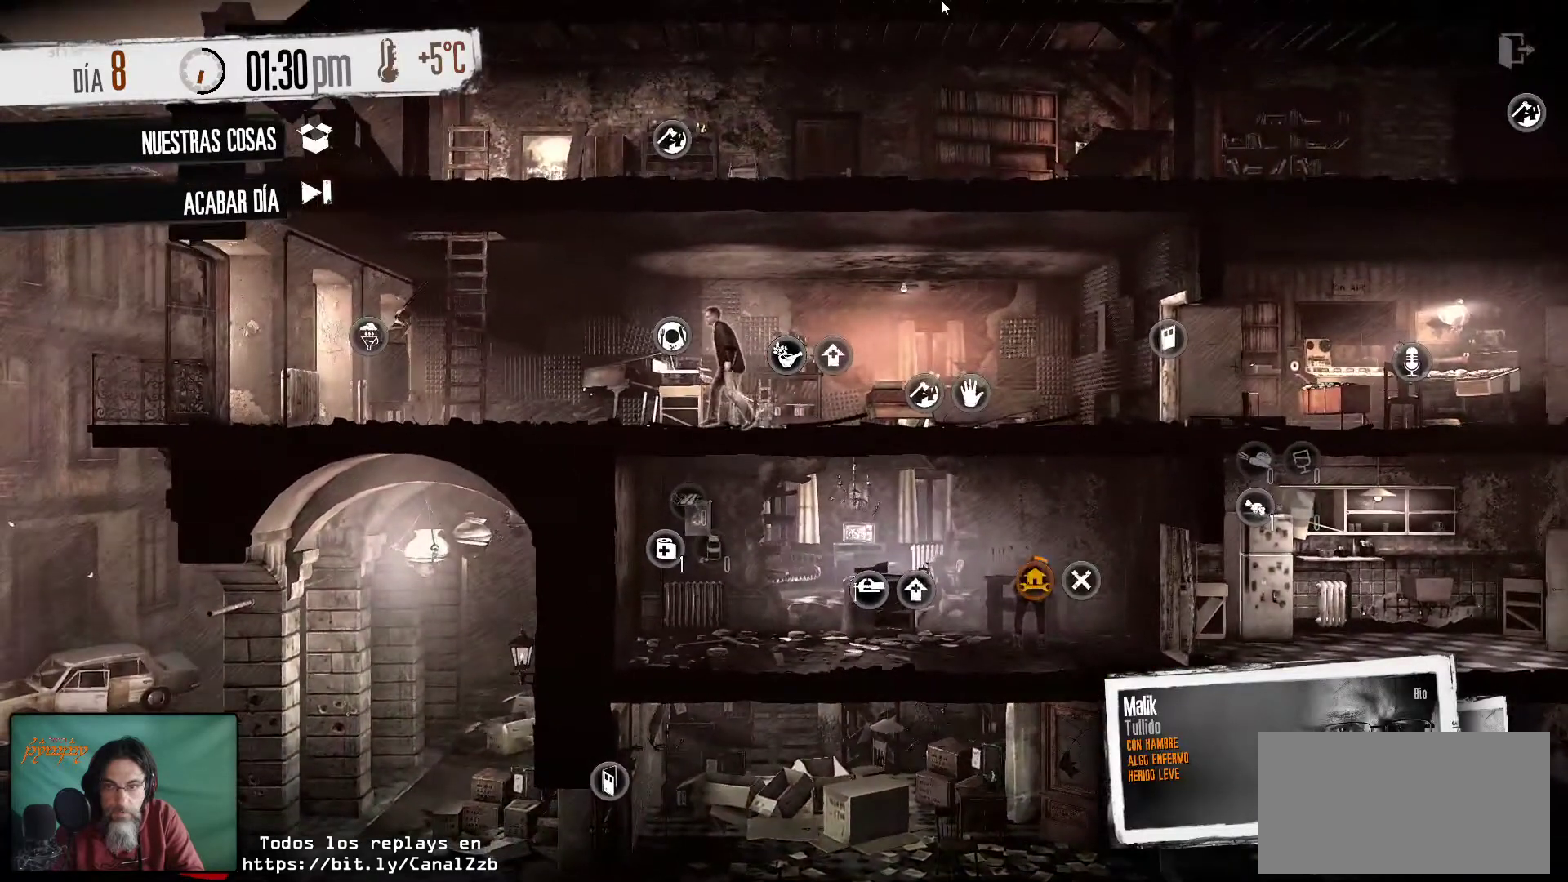
{"keys": [], "mouse": [], "mouse_move": "still", "events": []}